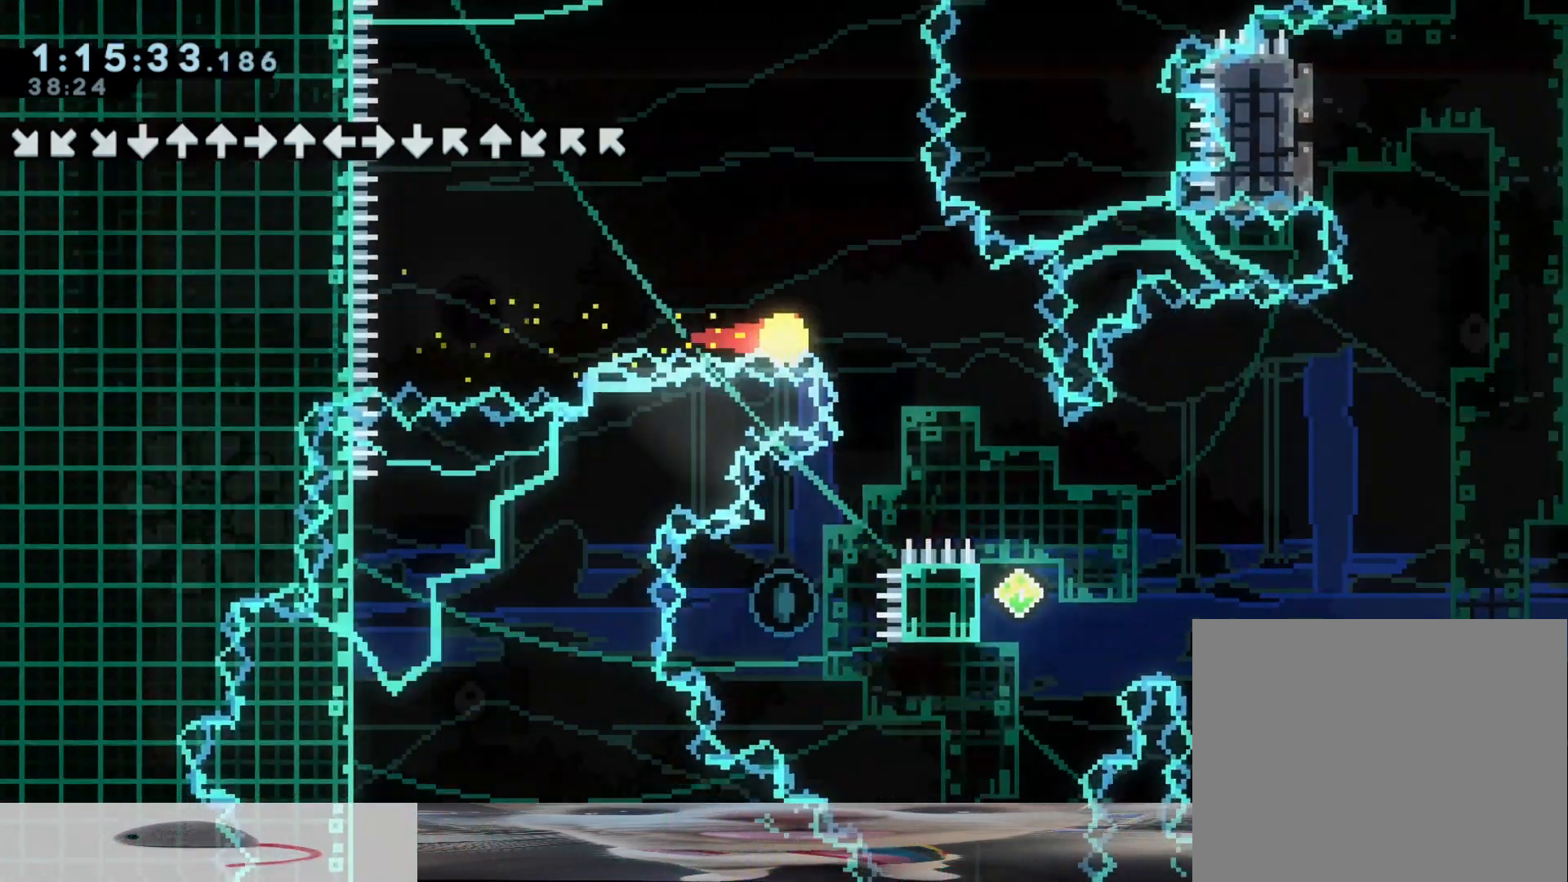
Gameplay with a controller (Xbox layout); each line is a JSON object with the inputs held at the frame after it. "events" lists button and stick changes between this image and that frame as [ms after this image, input, new state], when the widget could be followed in between. Not read: L3 R3.
{"buttons": [], "left_stick": "up-right", "right_stick": "center", "events": [[483, "left_stick", "up-right"]]}
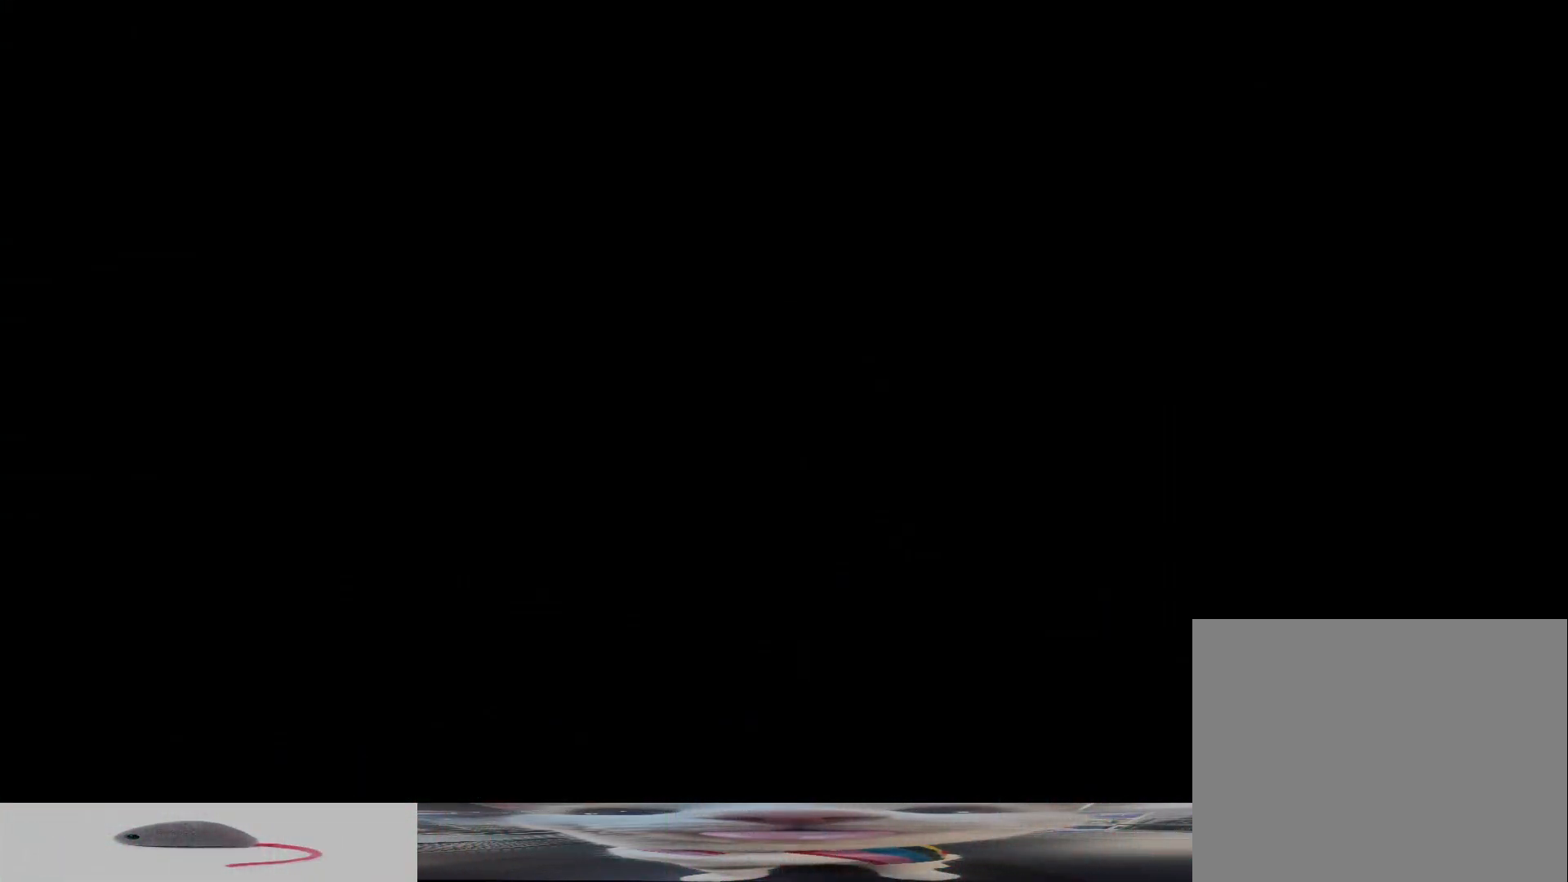
{"buttons": [], "left_stick": "up-right", "right_stick": "center", "events": []}
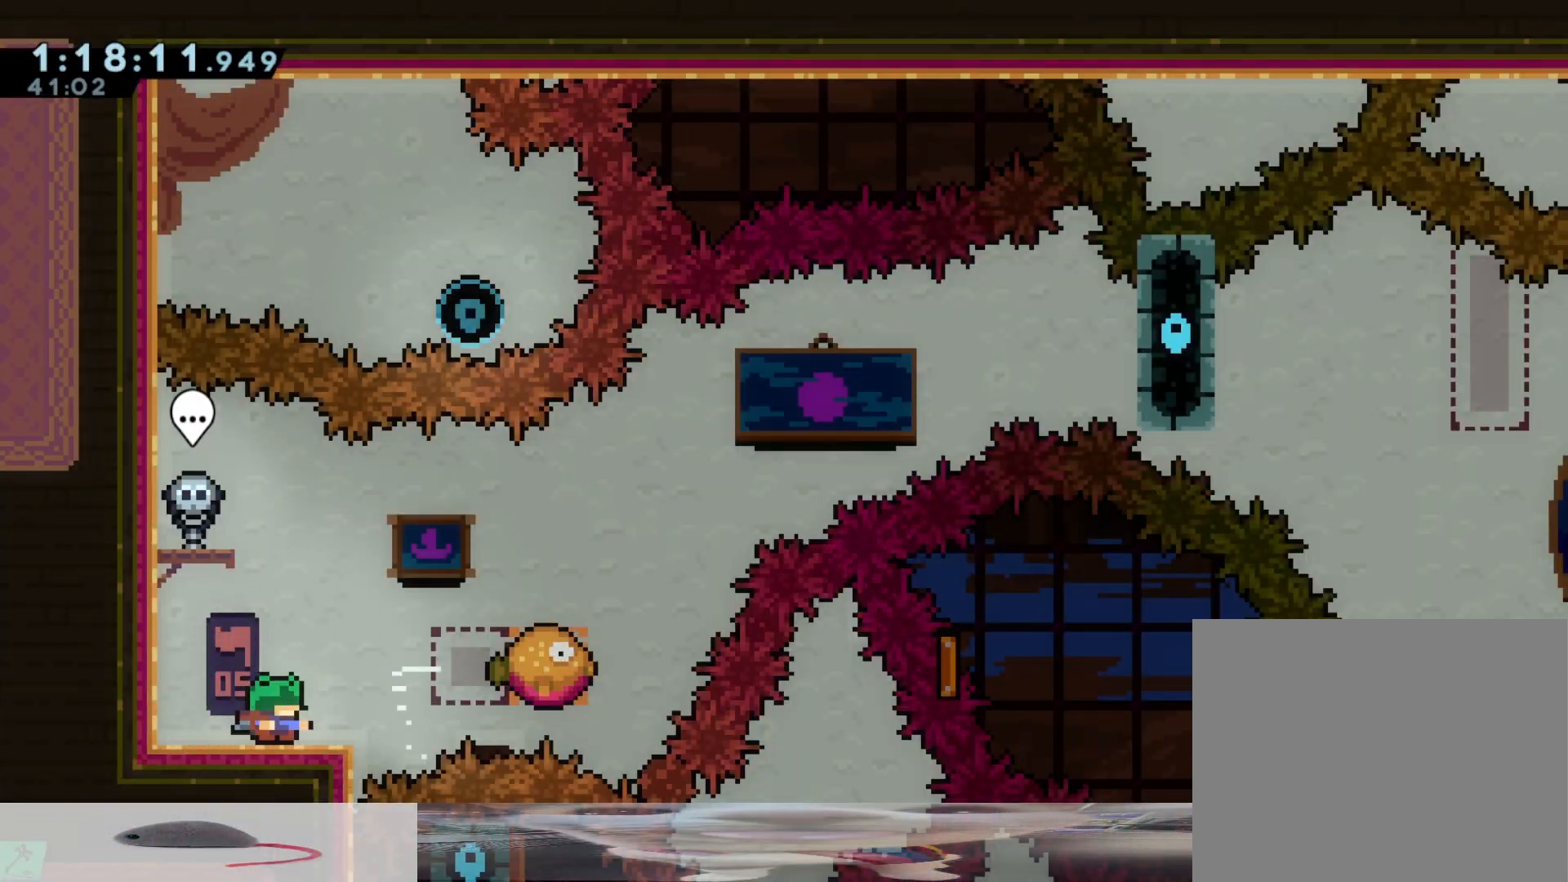
{"buttons": [], "left_stick": "up-right", "right_stick": "center", "events": []}
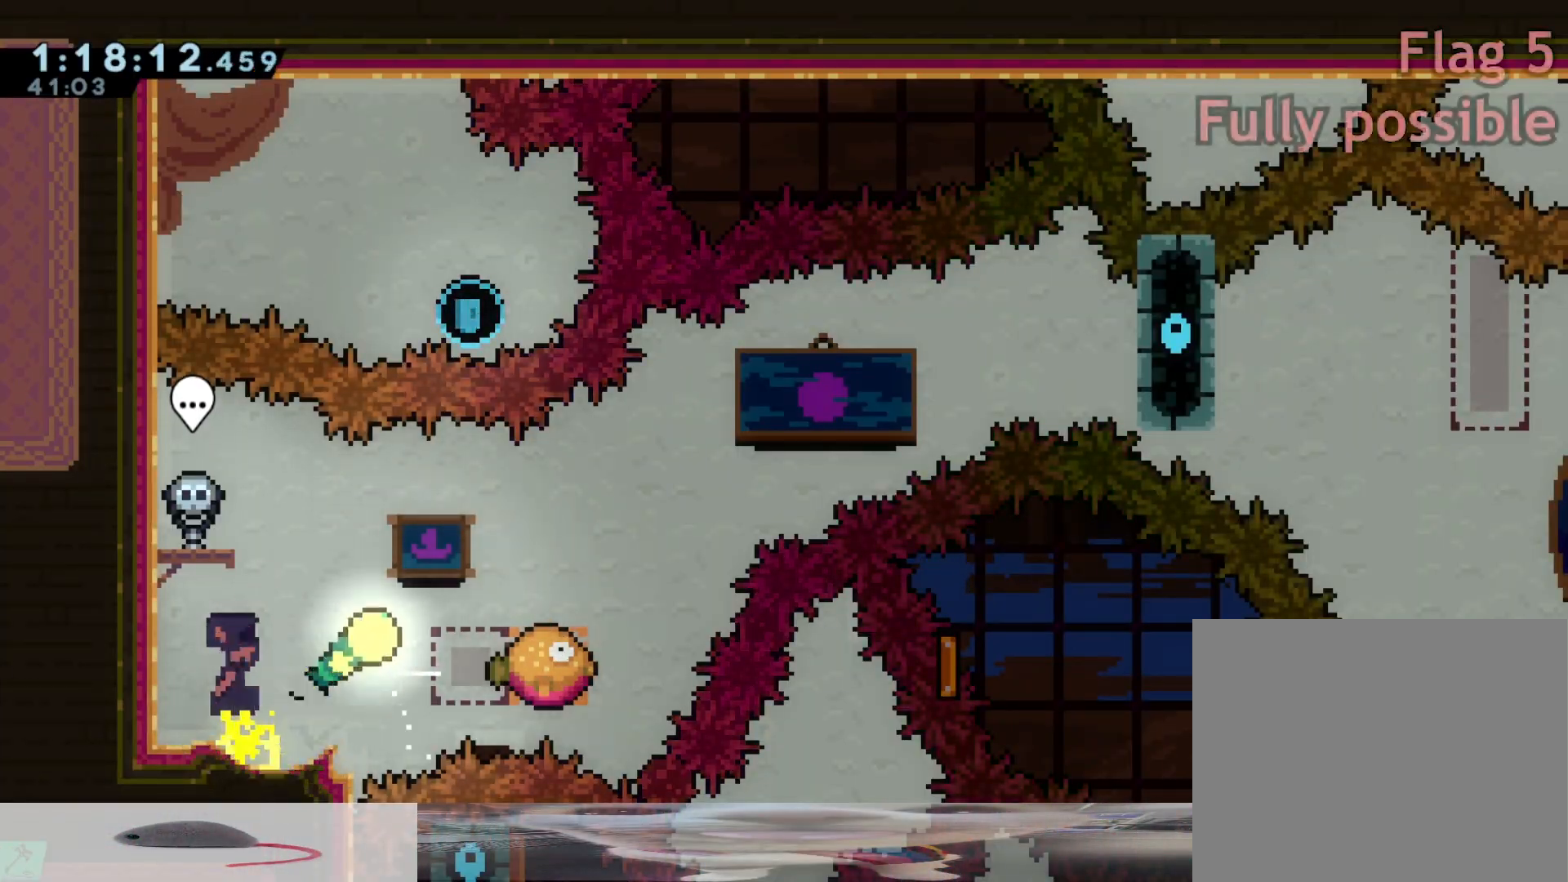
{"buttons": [], "left_stick": "down", "right_stick": "center", "events": [[183, "left_stick", "down-right"], [250, "left_stick", "down"]]}
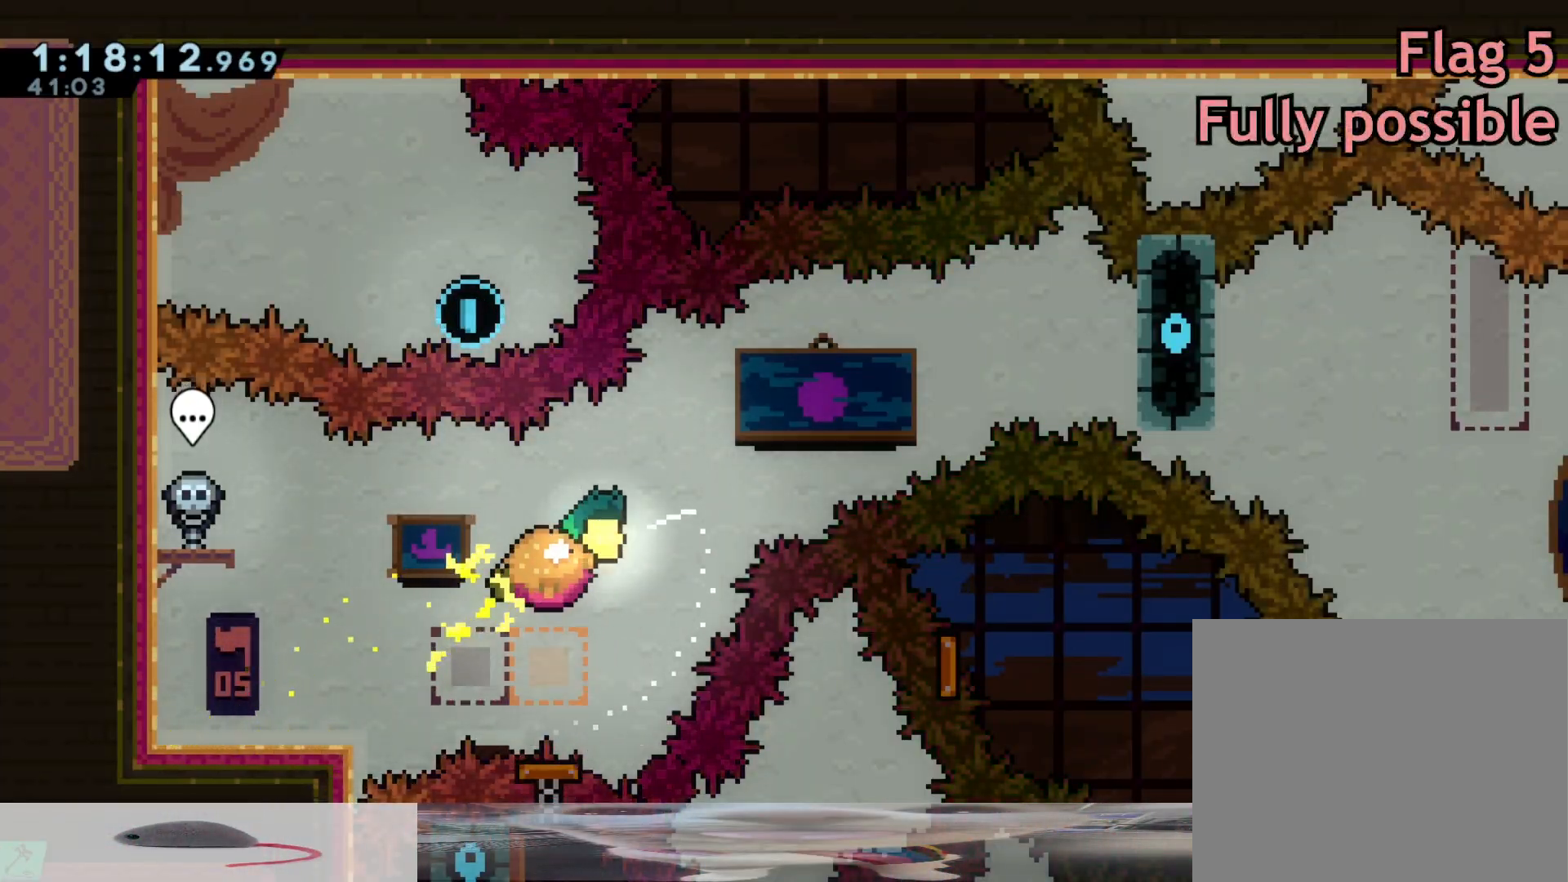
{"buttons": [], "left_stick": "center", "right_stick": "center", "events": [[17, "left_stick", "down-right"], [150, "left_stick", "down"], [433, "left_stick", "center"]]}
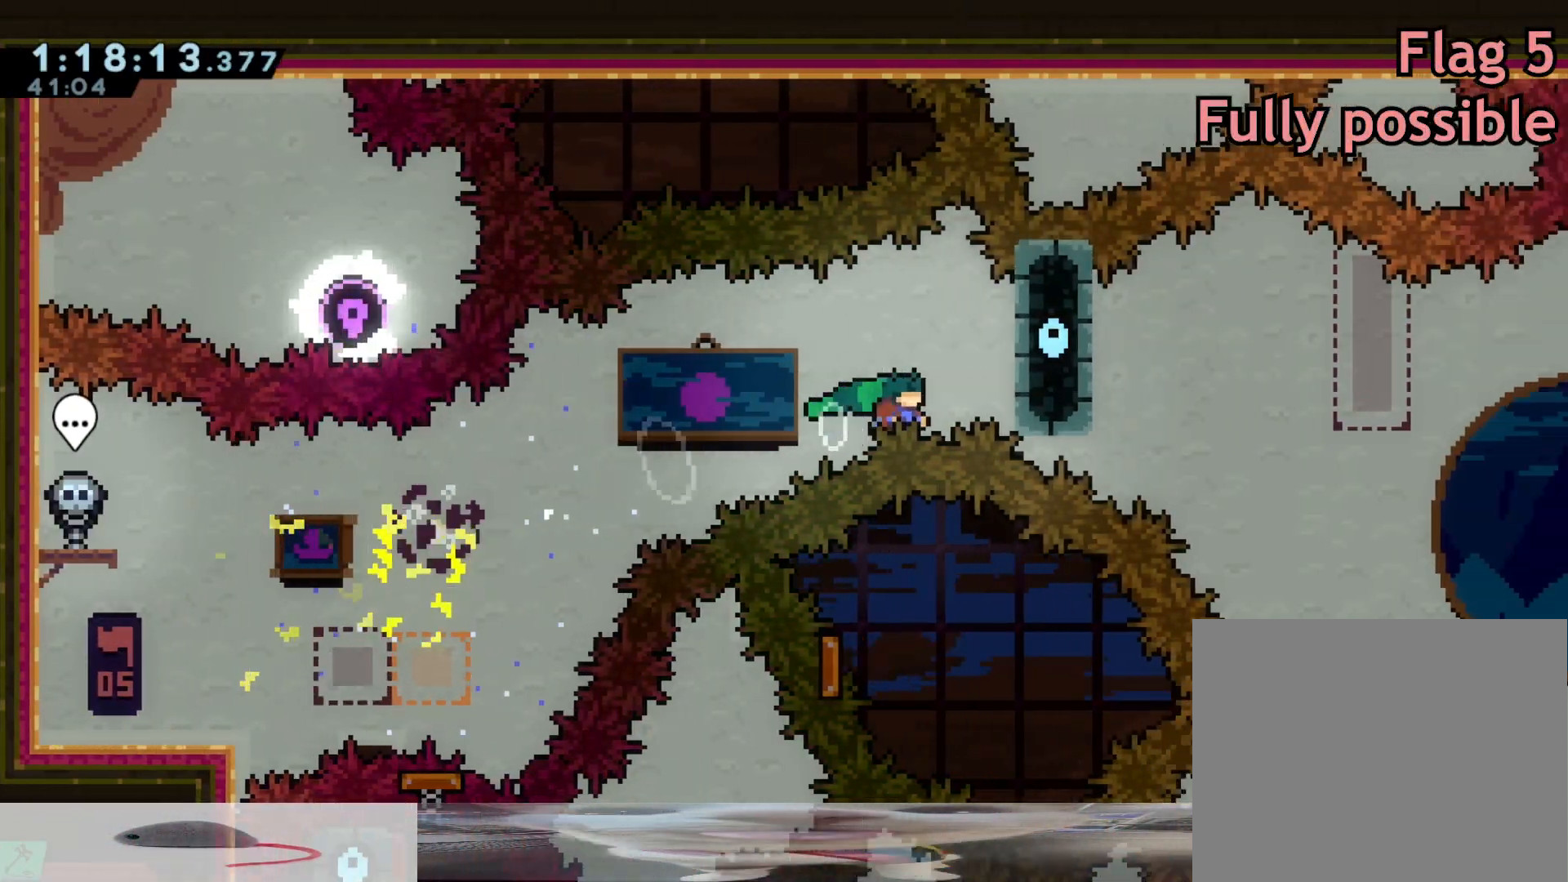
{"buttons": [], "left_stick": "left", "right_stick": "center", "events": [[17, "left_stick", "up-right"], [283, "left_stick", "up-left"], [450, "left_stick", "left"]]}
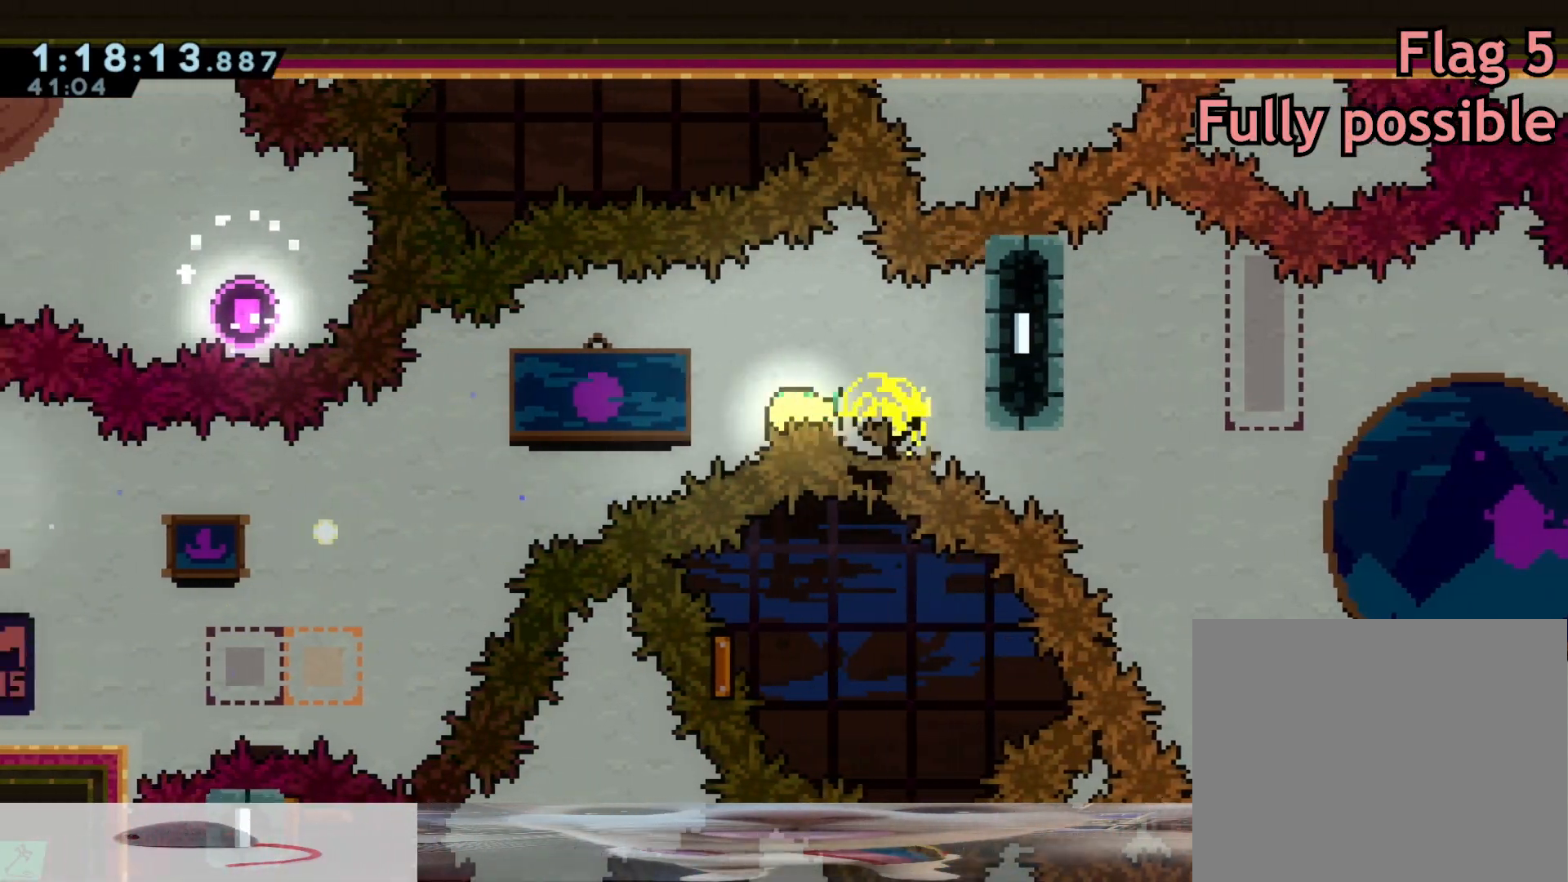
{"buttons": [], "left_stick": "center", "right_stick": "center", "events": [[217, "left_stick", "down-left"], [350, "left_stick", "center"]]}
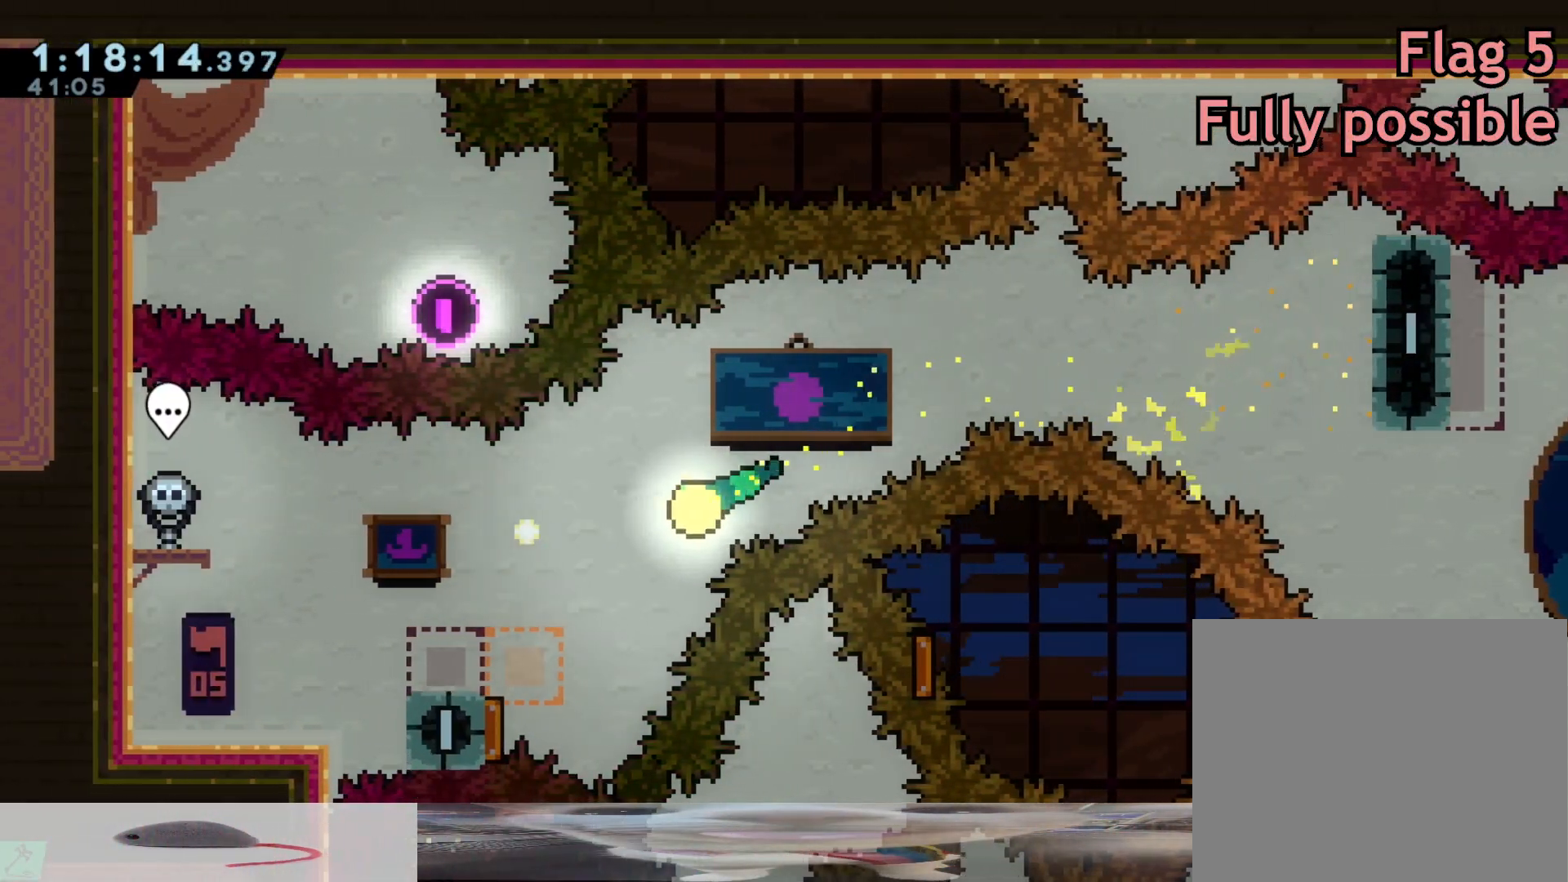
{"buttons": [], "left_stick": "up-right", "right_stick": "center", "events": [[67, "left_stick", "down"], [150, "left_stick", "down-left"], [450, "left_stick", "up-right"]]}
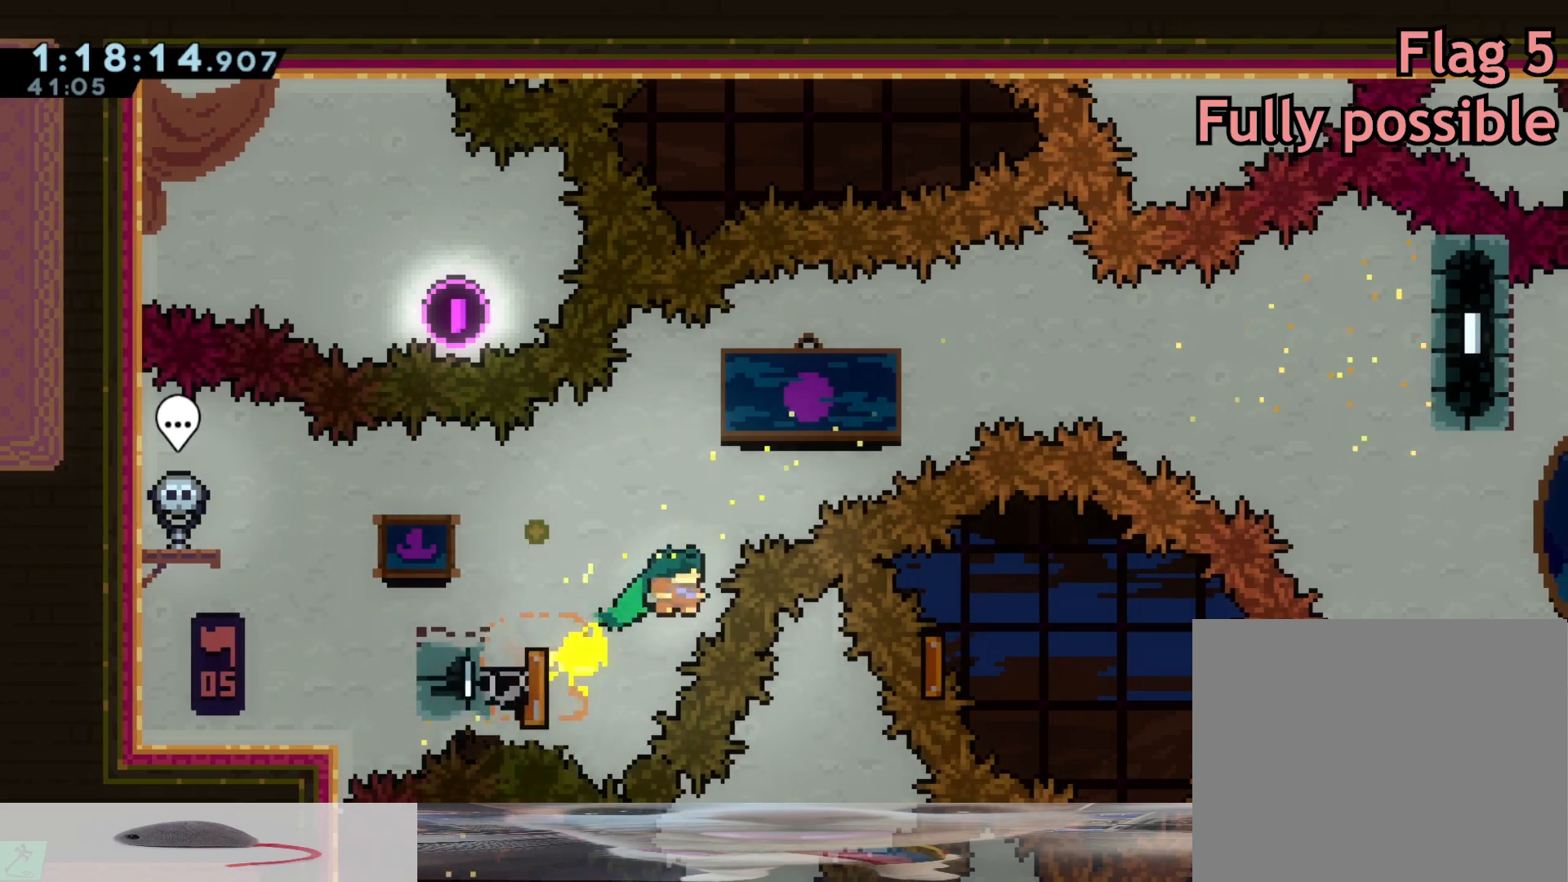
{"buttons": [], "left_stick": "up", "right_stick": "center", "events": [[233, "left_stick", "up"]]}
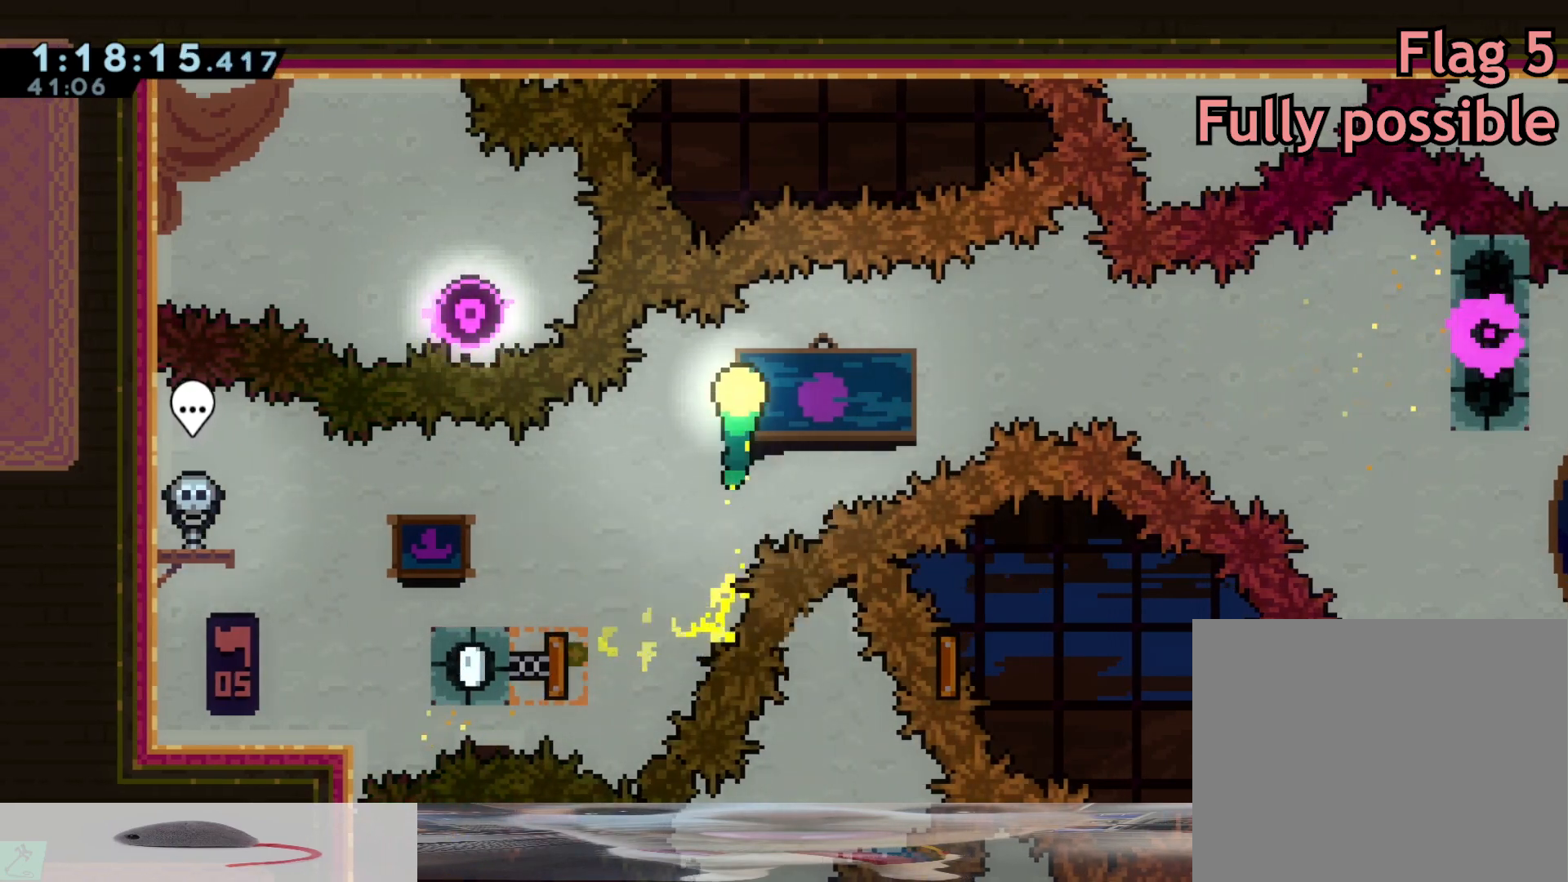
{"buttons": [], "left_stick": "right", "right_stick": "center", "events": [[83, "left_stick", "right"], [217, "left_stick", "down-right"], [383, "left_stick", "right"]]}
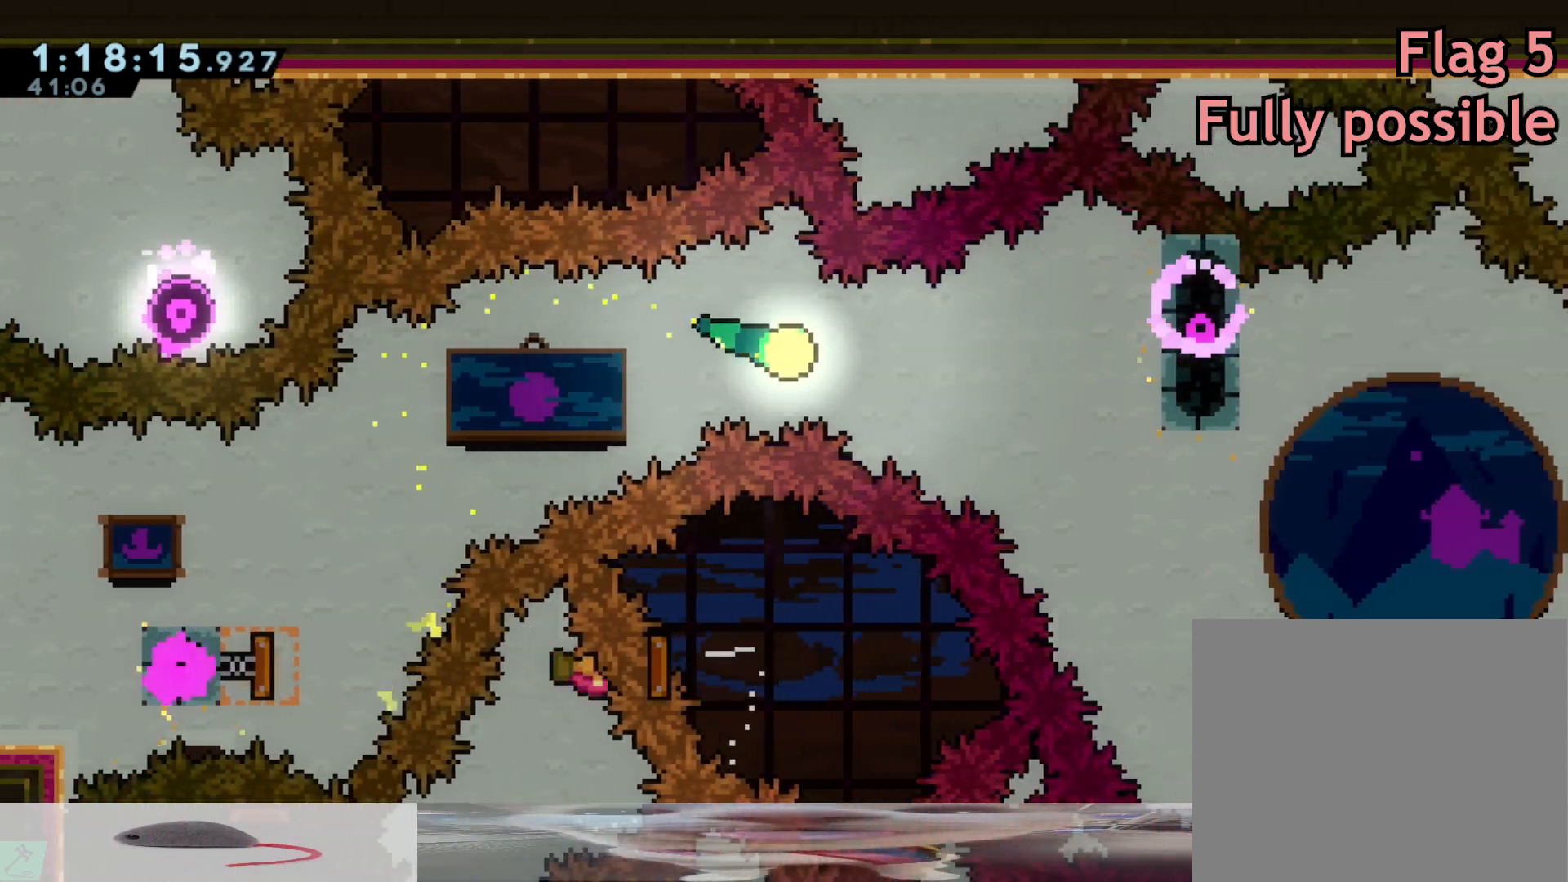
{"buttons": [], "left_stick": "center", "right_stick": "center", "events": [[217, "left_stick", "down-right"], [317, "left_stick", "center"]]}
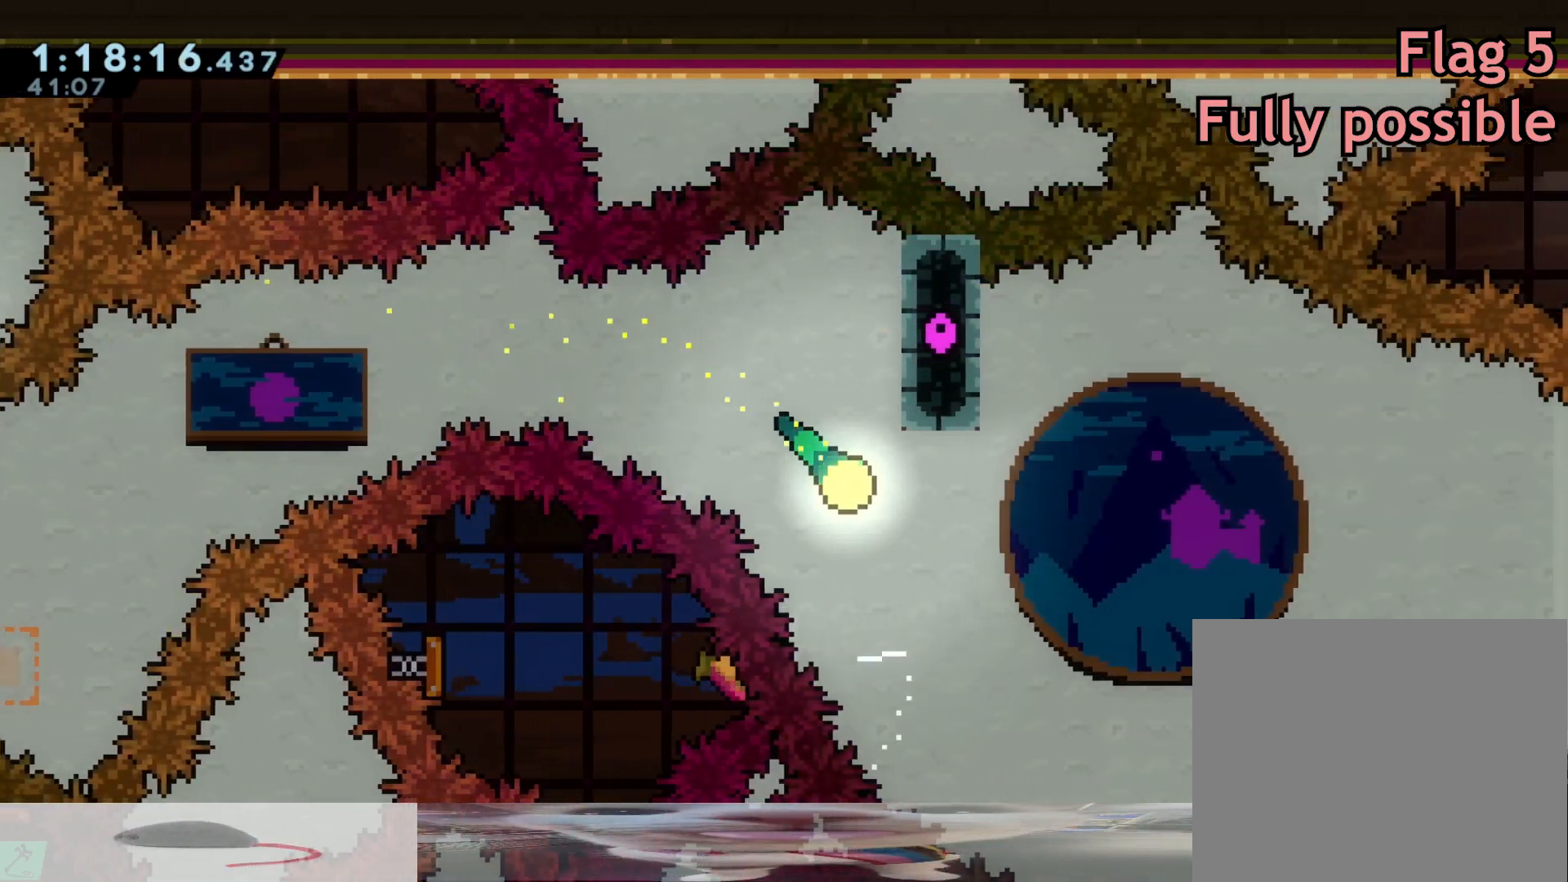
{"buttons": [], "left_stick": "center", "right_stick": "center", "events": [[50, "left_stick", "right"], [300, "left_stick", "center"]]}
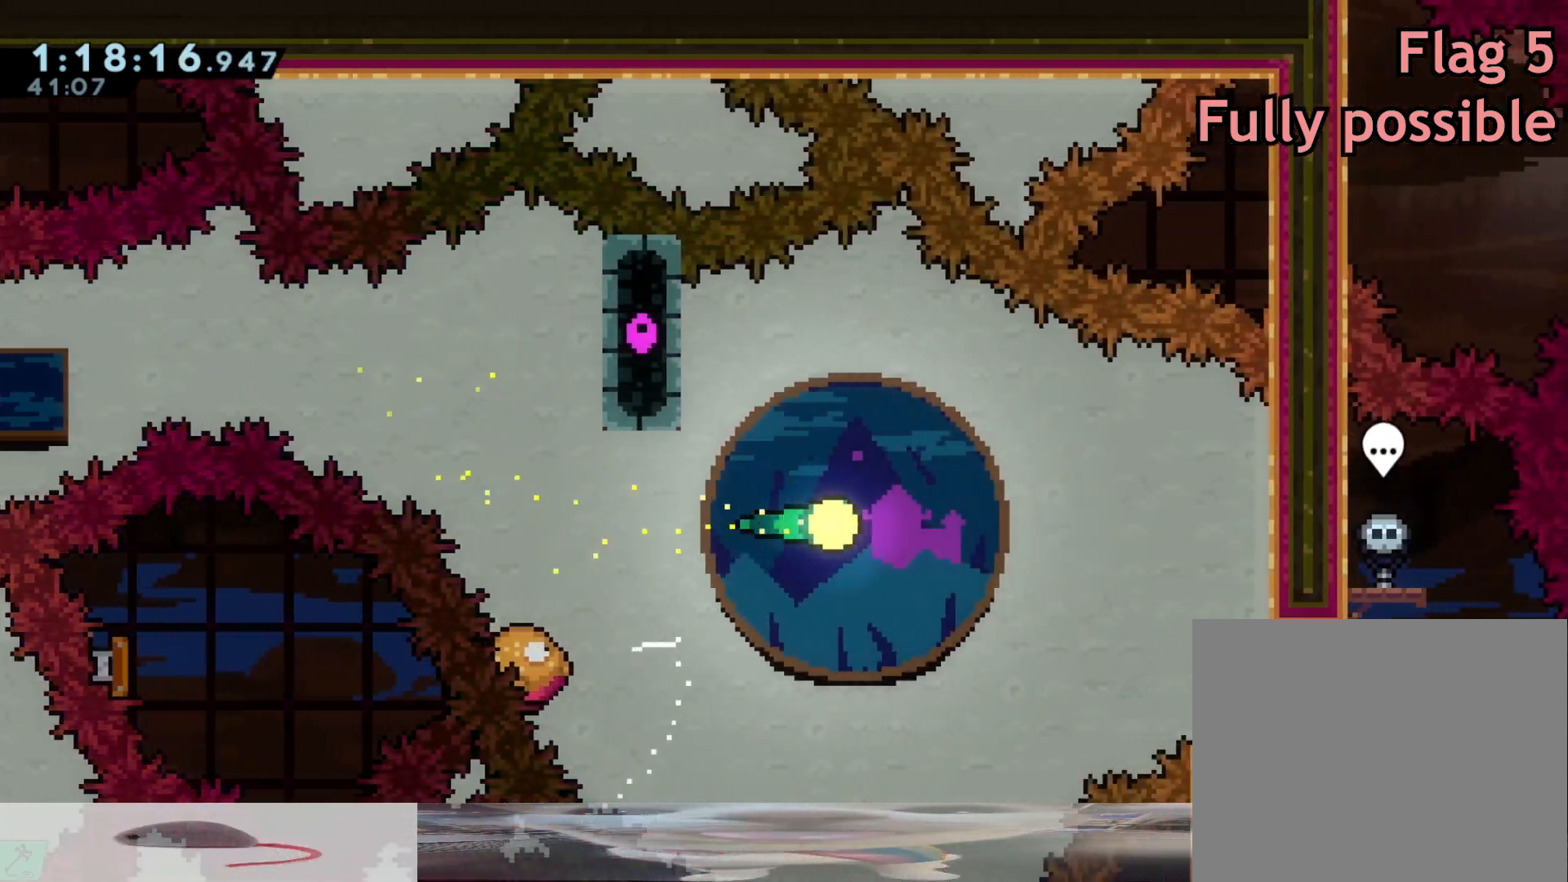
{"buttons": [], "left_stick": "down", "right_stick": "center", "events": [[67, "left_stick", "right"], [217, "left_stick", "center"], [433, "left_stick", "down"]]}
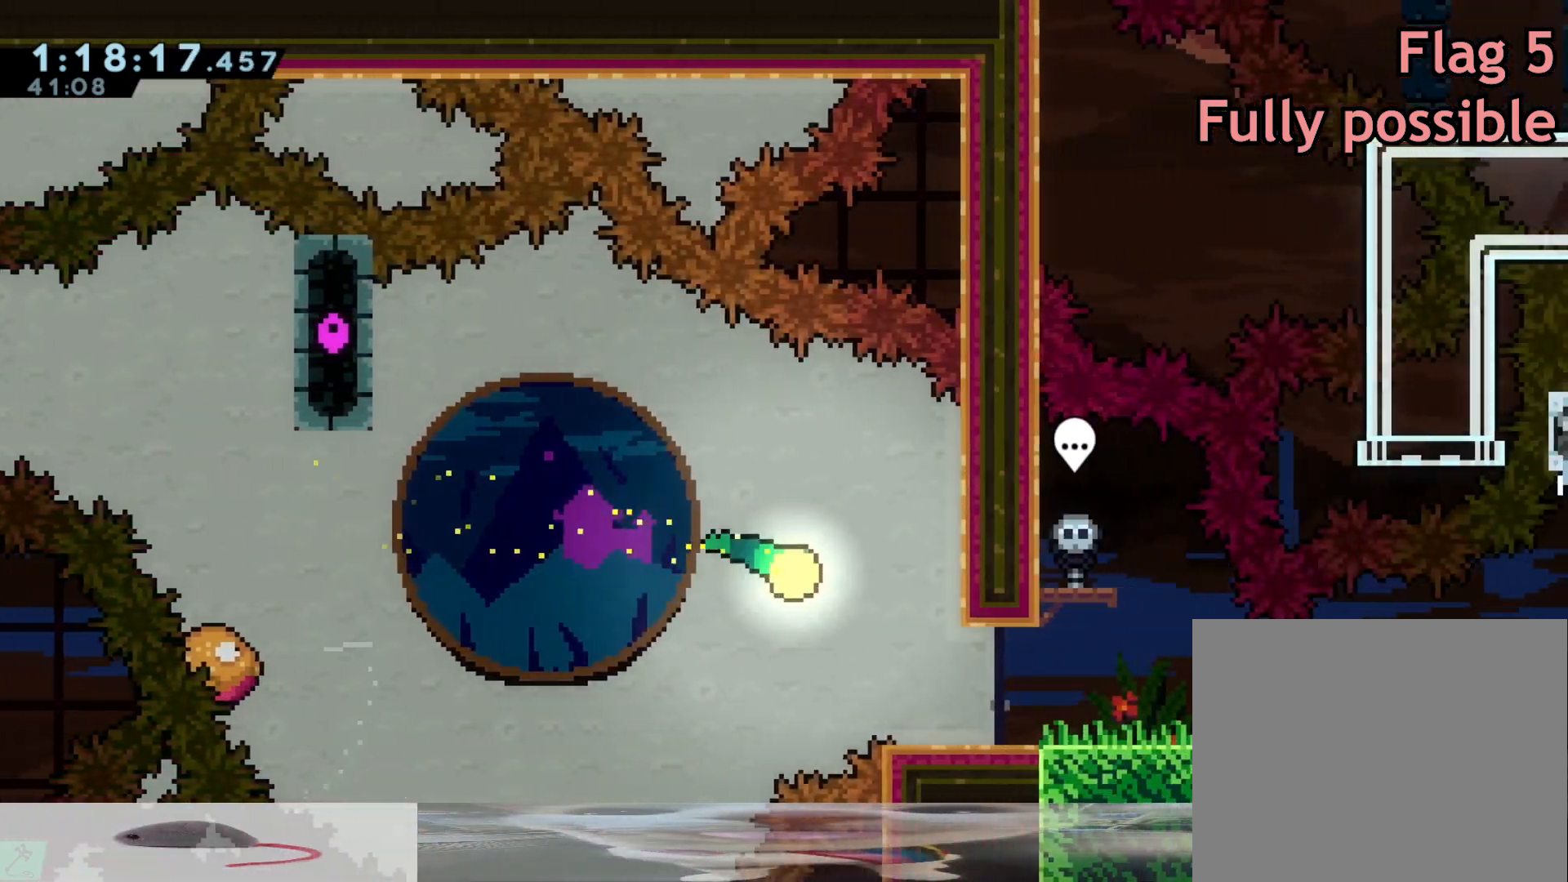
{"buttons": [], "left_stick": "center", "right_stick": "center", "events": [[17, "left_stick", "center"]]}
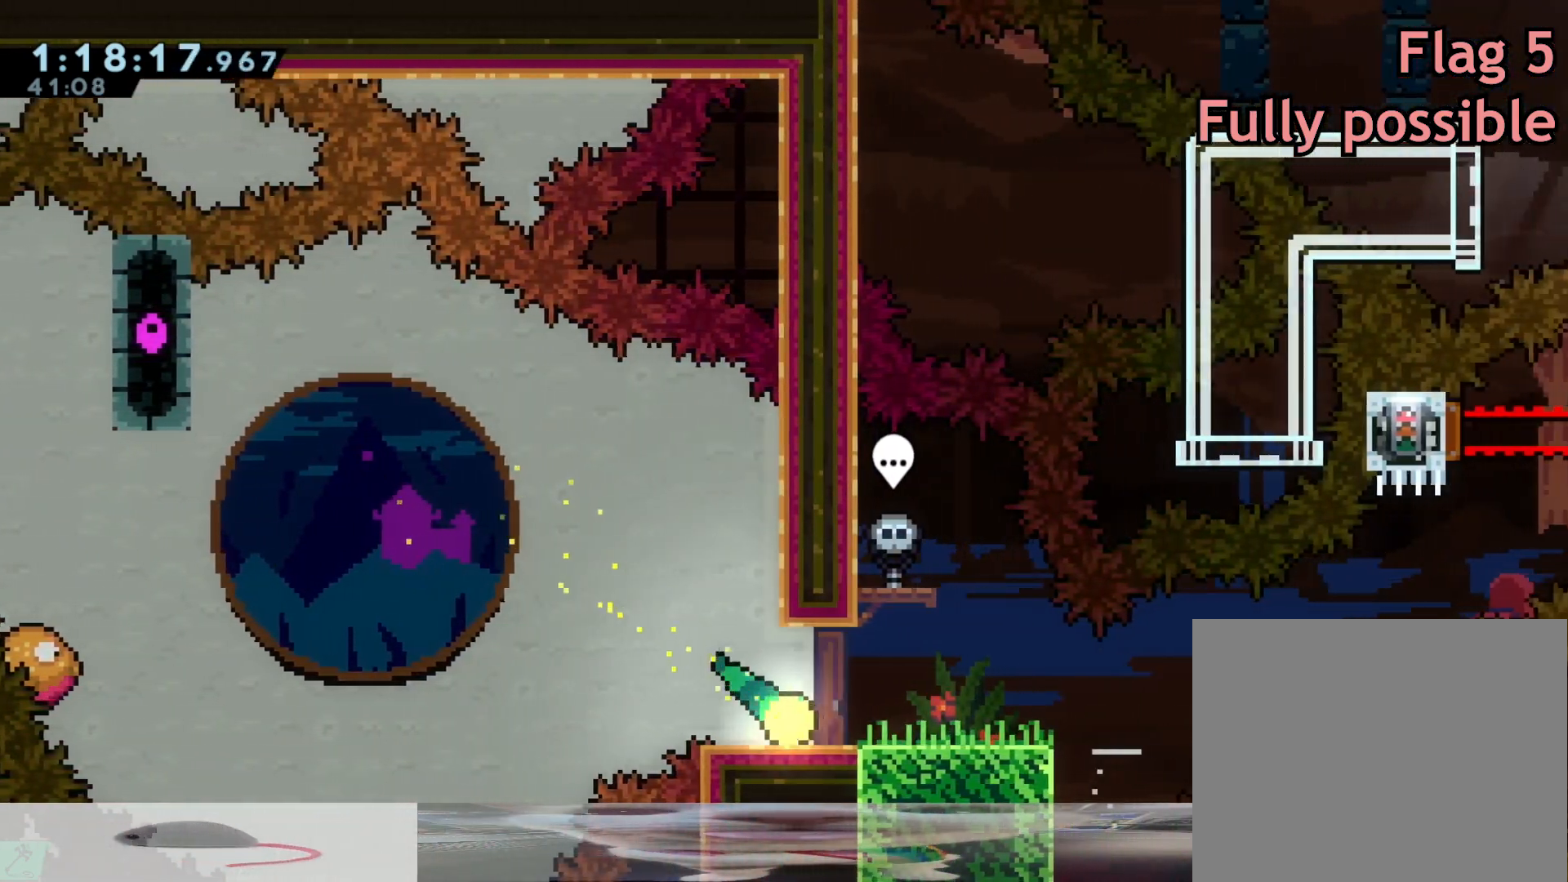
{"buttons": [], "left_stick": "right", "right_stick": "center", "events": [[483, "left_stick", "right"]]}
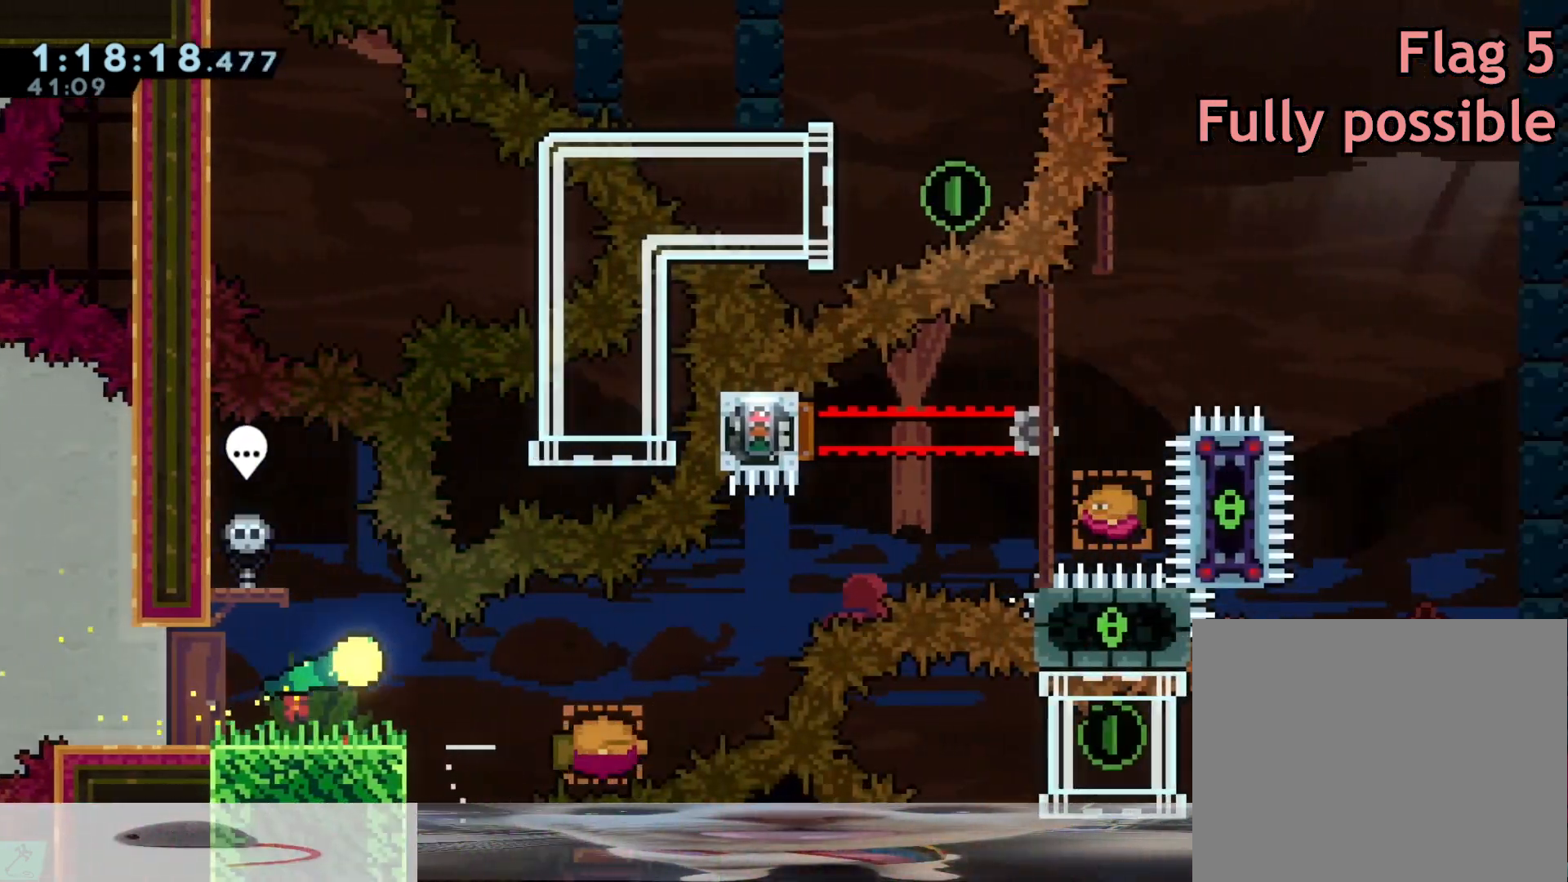
{"buttons": [], "left_stick": "up-right", "right_stick": "center", "events": [[267, "left_stick", "up-right"]]}
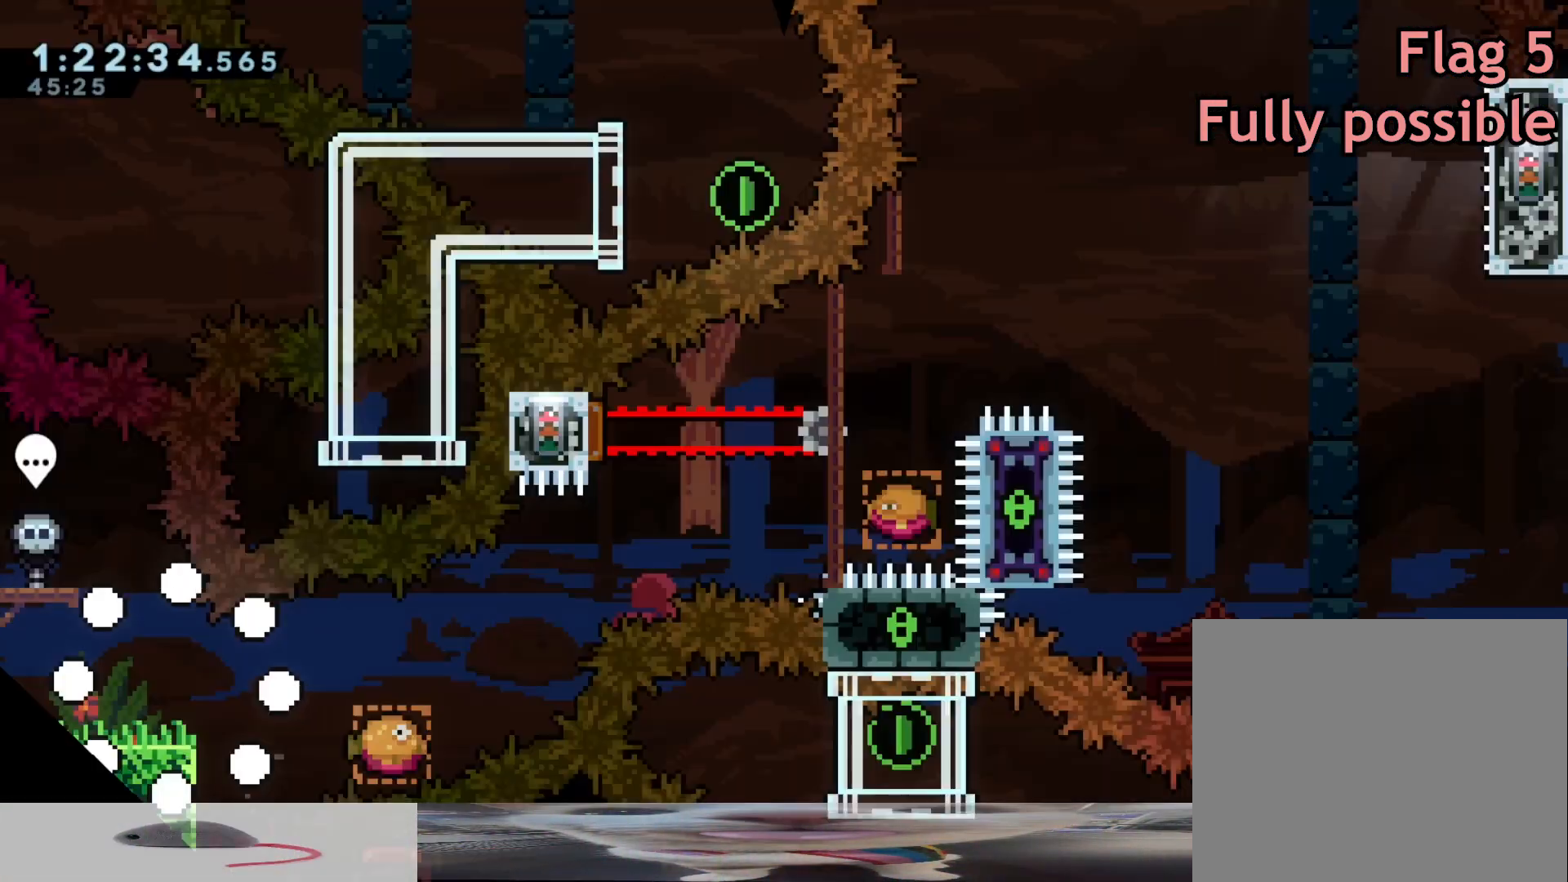
{"buttons": [], "left_stick": "up-right", "right_stick": "center", "events": []}
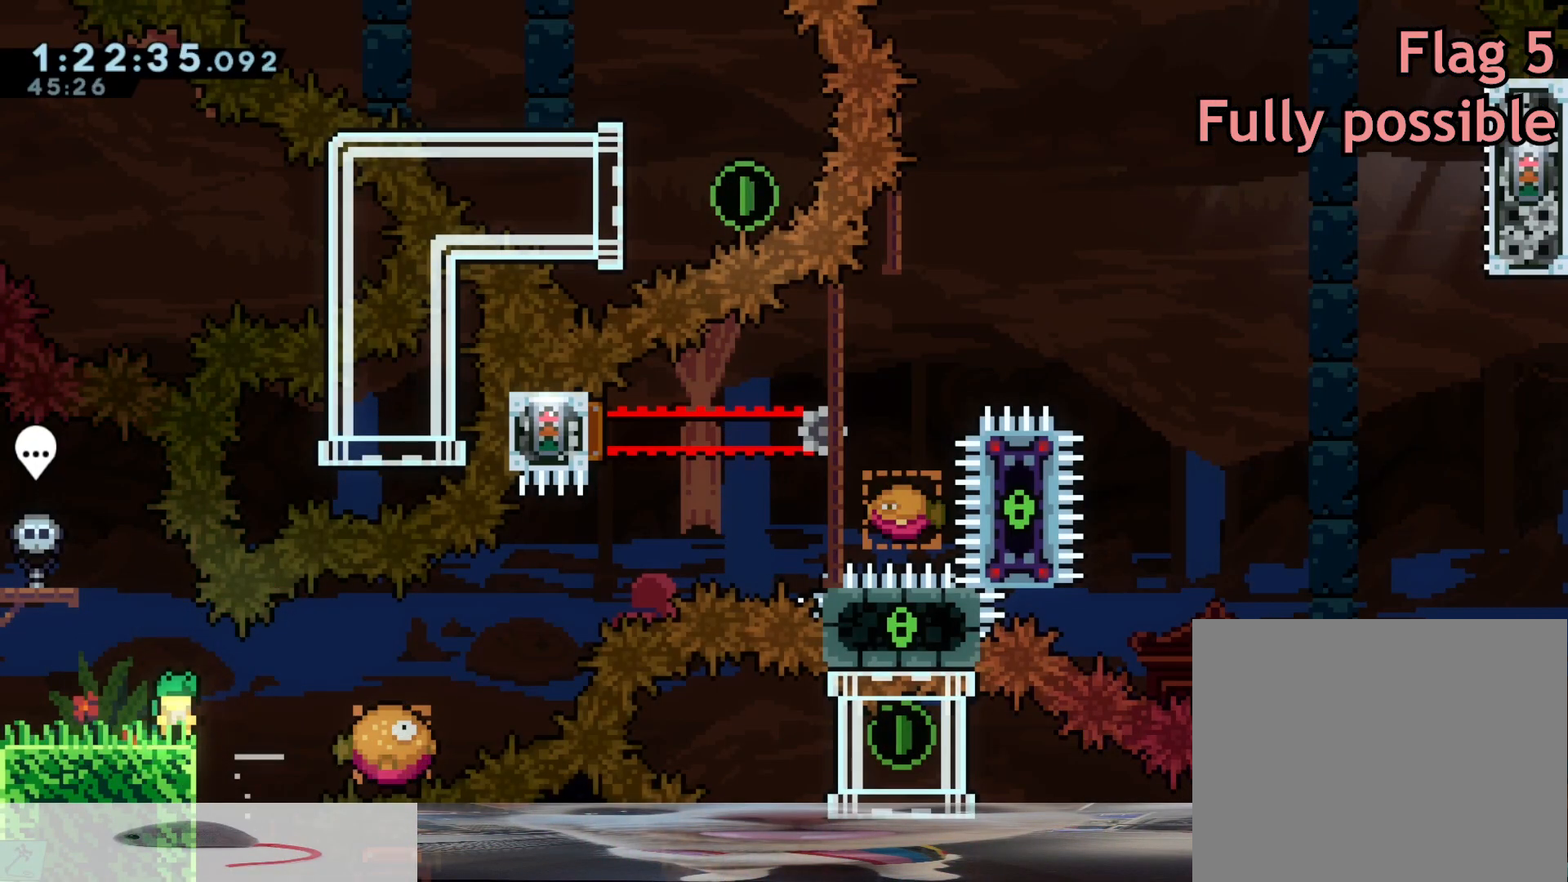
{"buttons": [], "left_stick": "up-right", "right_stick": "center", "events": []}
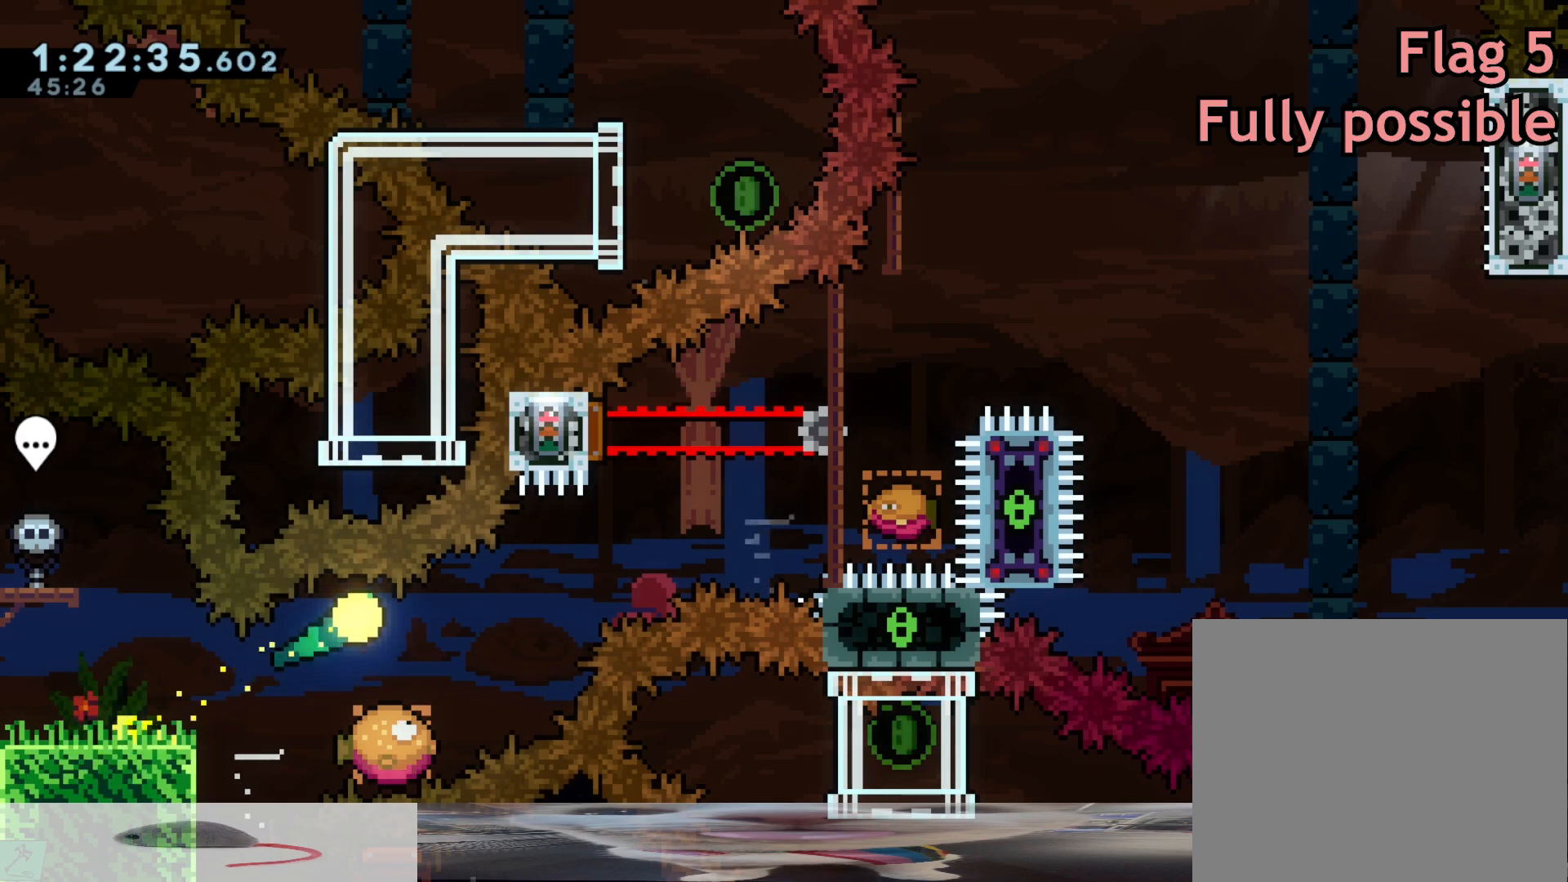
{"buttons": [], "left_stick": "up-right", "right_stick": "center", "events": []}
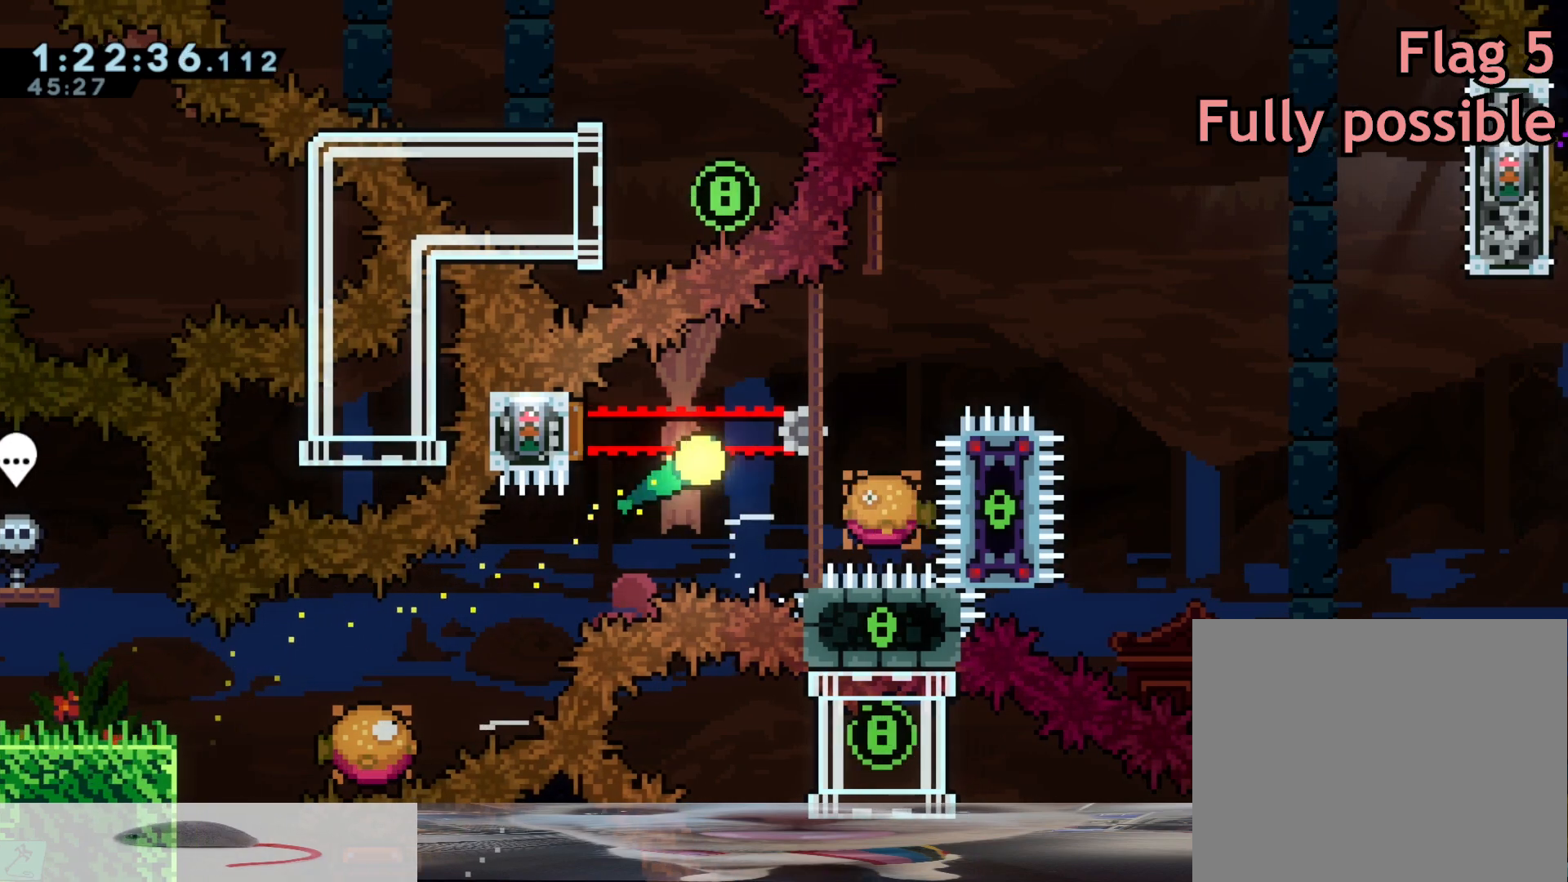
{"buttons": [], "left_stick": "up-right", "right_stick": "center", "events": []}
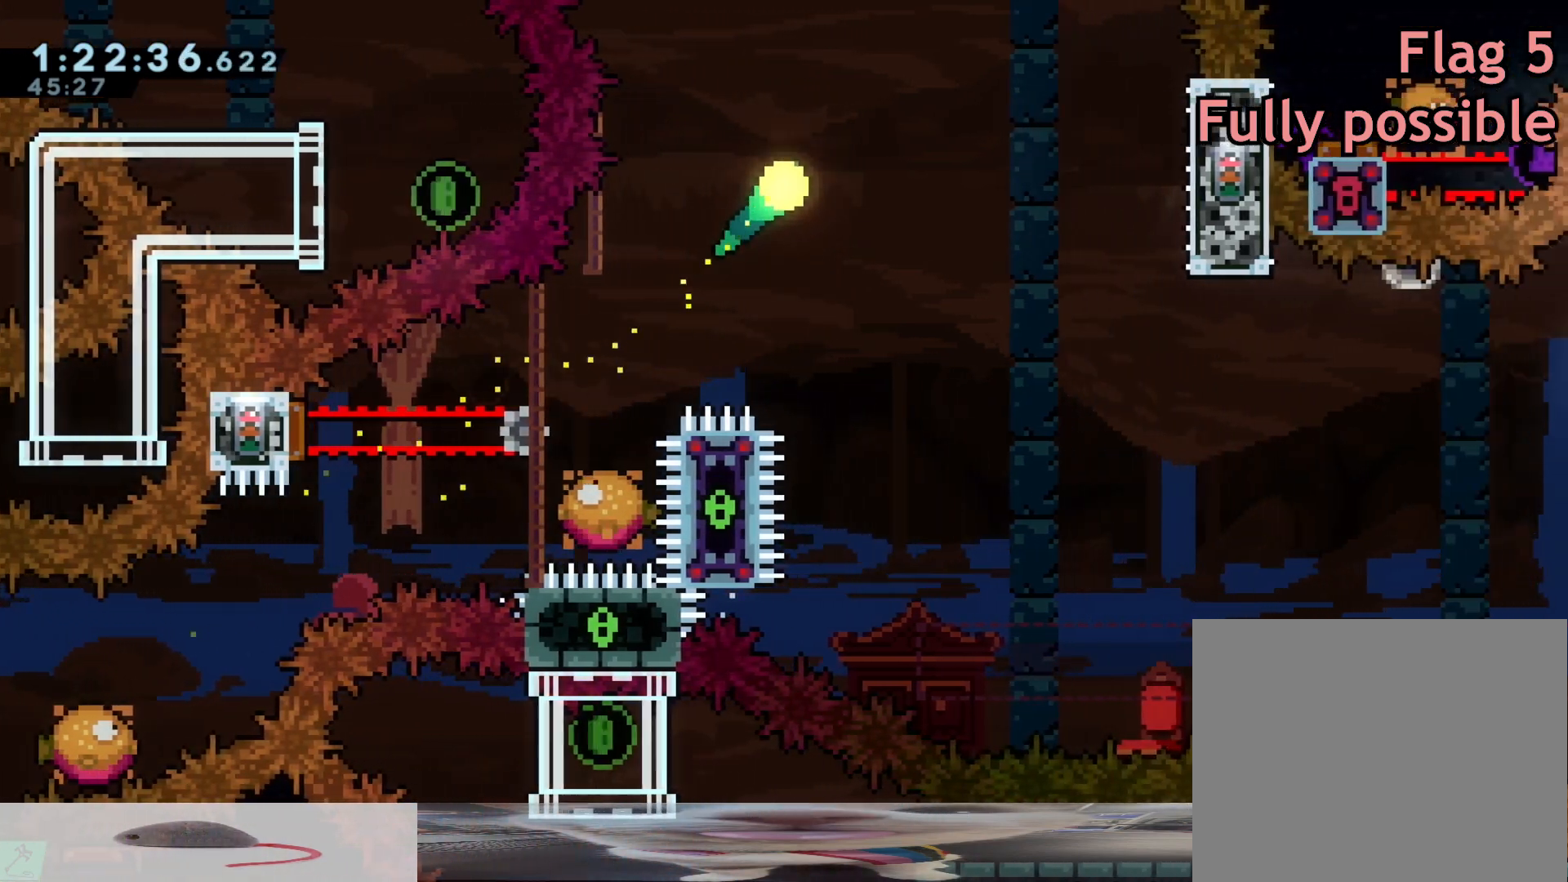
{"buttons": [], "left_stick": "up-right", "right_stick": "center", "events": []}
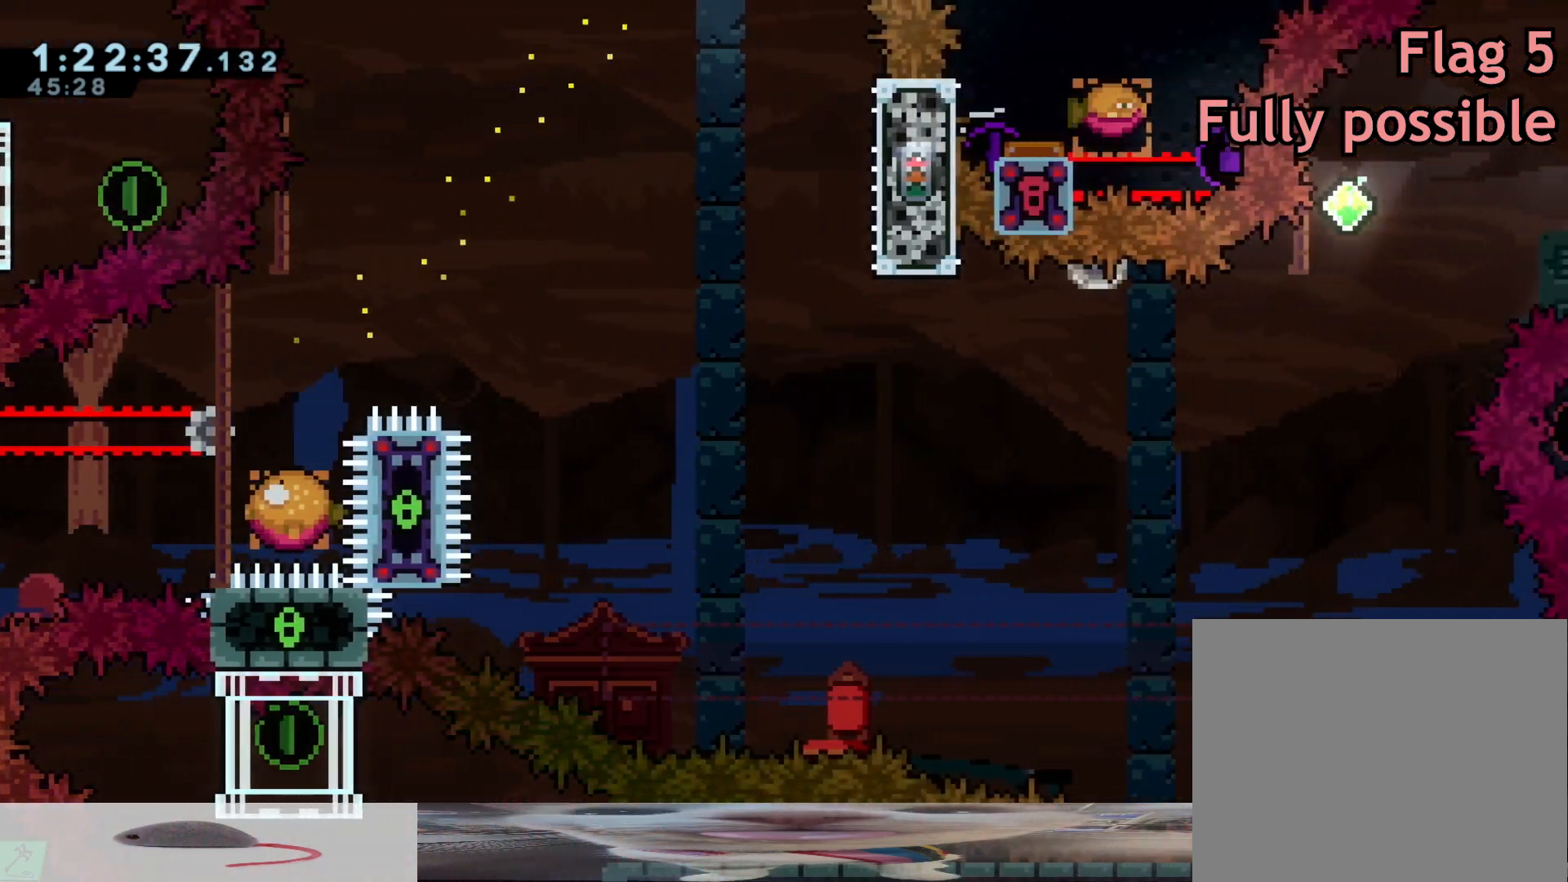
{"buttons": [], "left_stick": "down", "right_stick": "center", "events": [[233, "left_stick", "down-right"], [283, "left_stick", "down"]]}
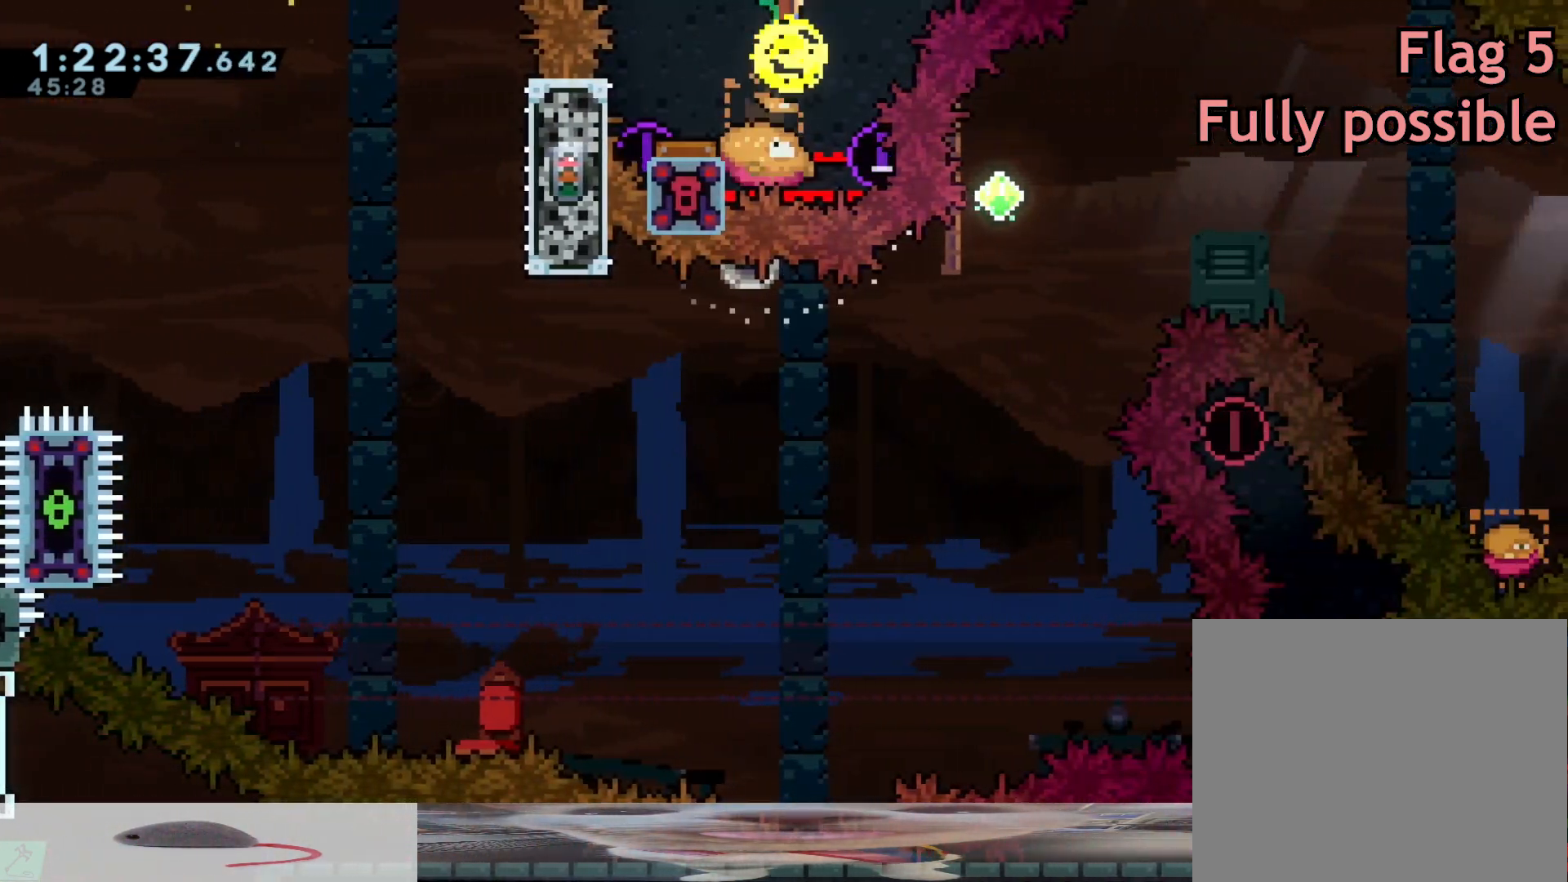
{"buttons": [], "left_stick": "up-right", "right_stick": "center", "events": [[83, "left_stick", "center"], [200, "left_stick", "up-right"]]}
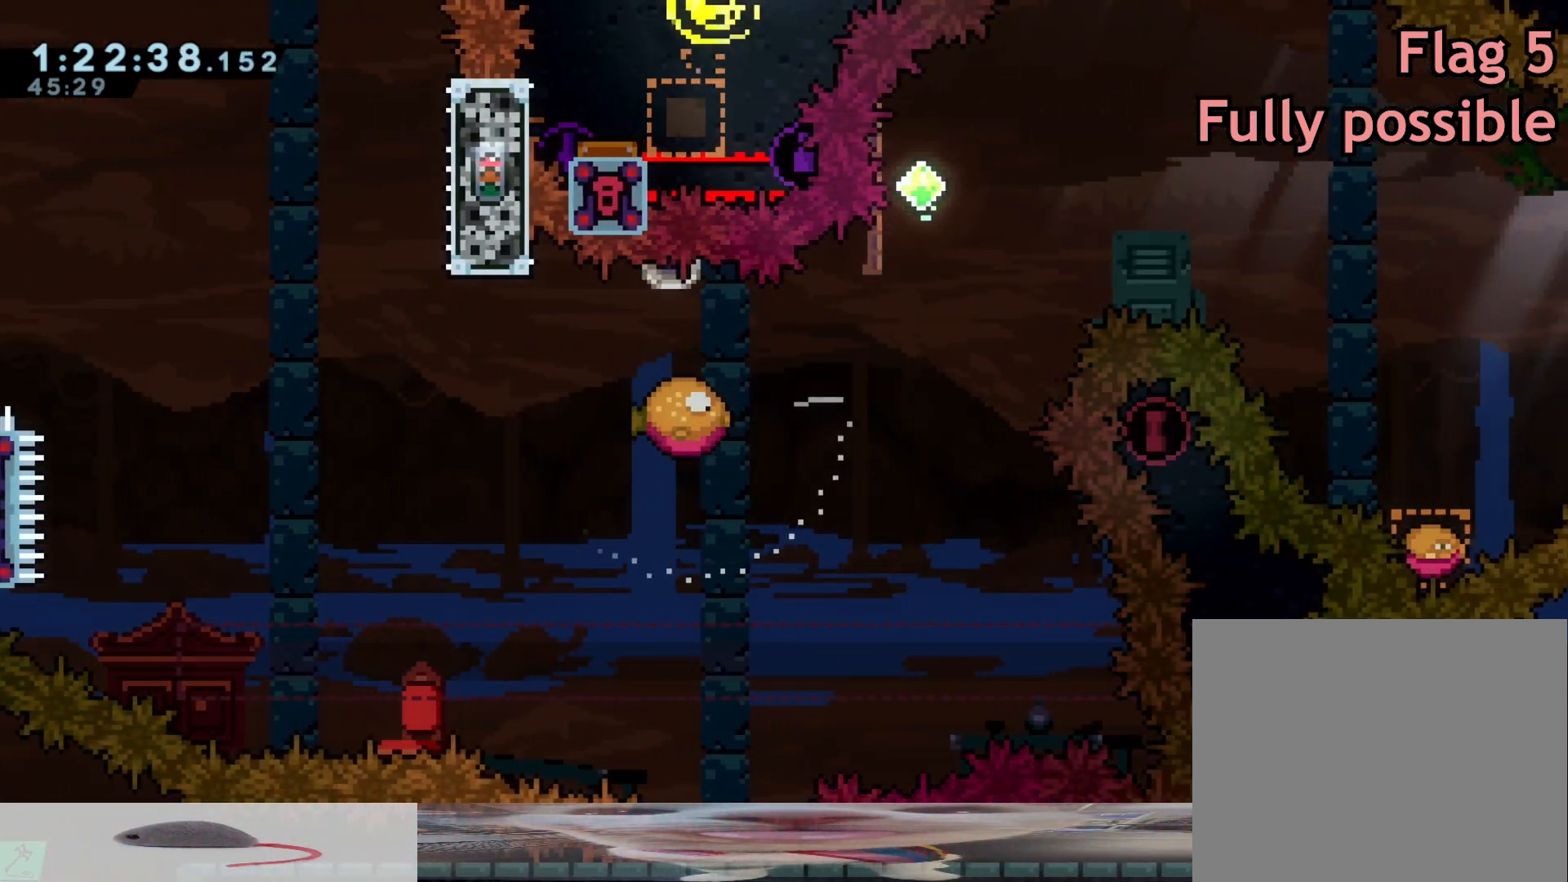
{"buttons": [], "left_stick": "down-left", "right_stick": "center", "events": [[267, "left_stick", "down-right"], [317, "left_stick", "down"], [500, "left_stick", "down-left"]]}
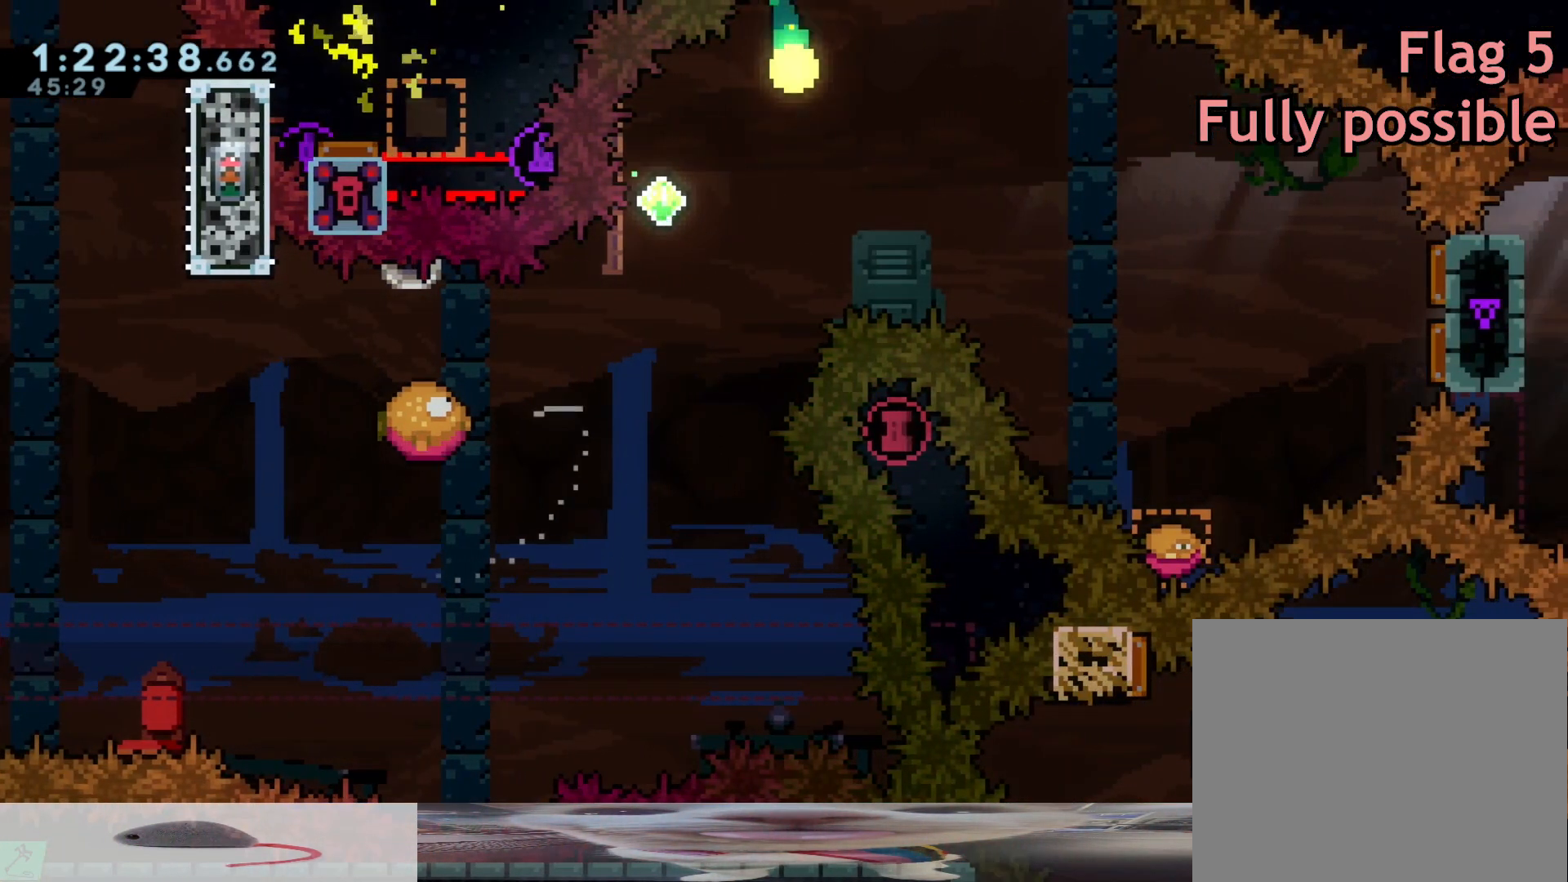
{"buttons": [], "left_stick": "down", "right_stick": "center", "events": [[217, "left_stick", "down"]]}
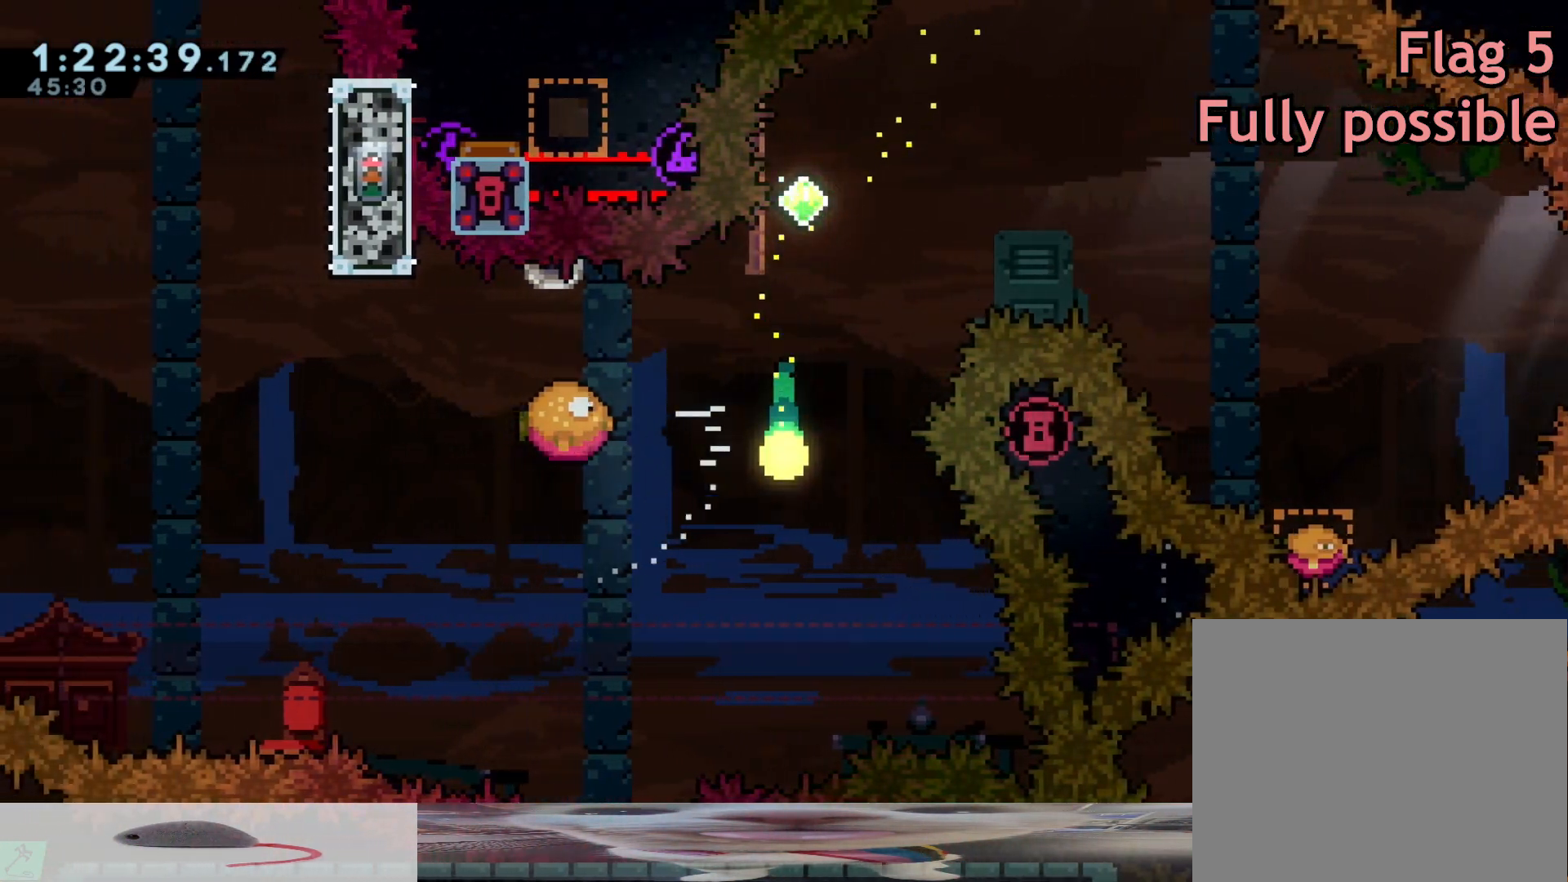
{"buttons": [], "left_stick": "up-left", "right_stick": "center", "events": [[117, "left_stick", "down-left"], [267, "left_stick", "left"], [433, "left_stick", "up-left"]]}
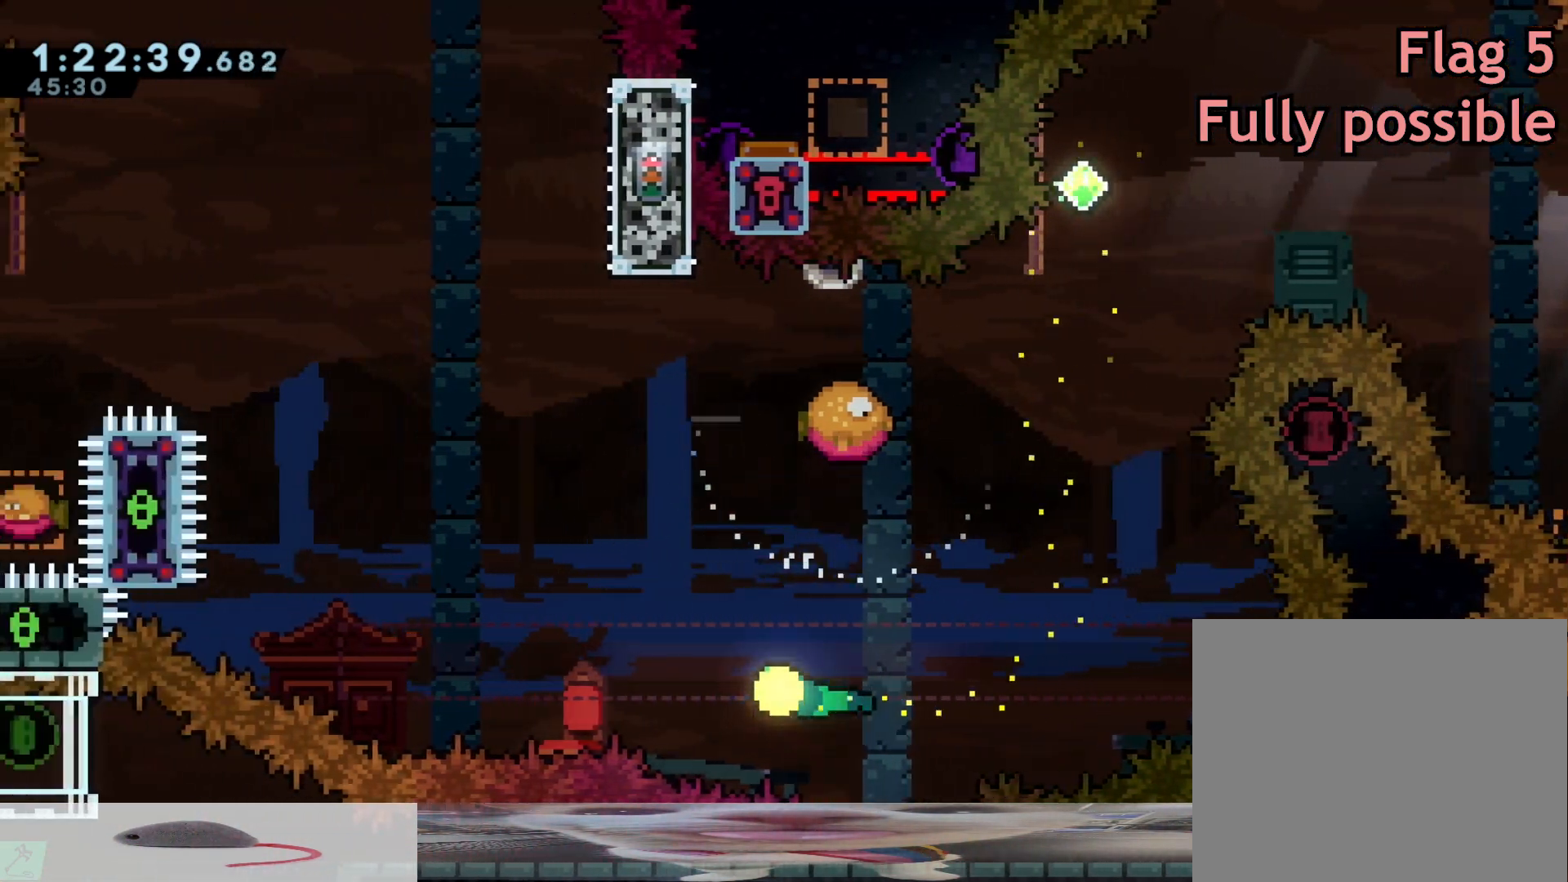
{"buttons": [], "left_stick": "up-left", "right_stick": "center", "events": []}